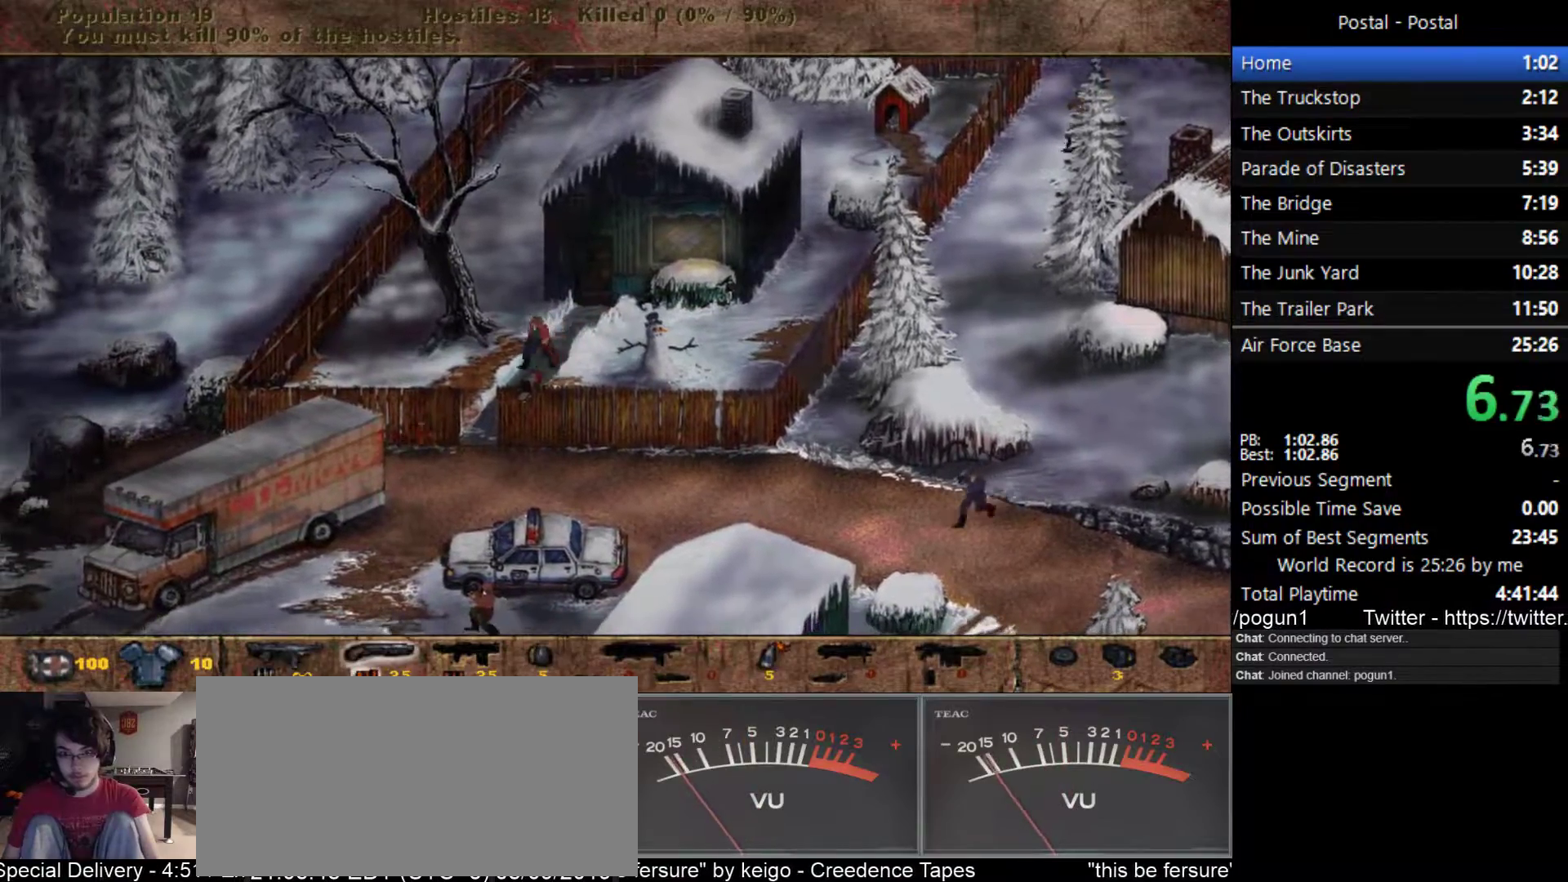
Gameplay with keyboard; each line is a JSON object with the keys held at the frame after it. "events" lists presses ("down") and releases ("up") of ".", "/", "0", "1", "2", "3", "4", "5", "6", "7", "8", "9", "a", "alt_l", "alt_r", "b", "backslash", "backspace", "c", "caps_lock", "comma", "ctrl_l", "ctrl_r", "d", "e", "equals", "escape", "f", "f1", "f10", "f11", "f12", "f2", "f3", "f4", "f5", "f6", "f7", "f8", "f9", "g", "h", "i", "j", "k", "l", "lbracket", "m", "minus", "n", "o", "p", "q", "quote", "r", "rbracket", "return", "s", "semicolon", "shift_l", "shift_r", "space", "super_l", "super_r", "t", "tab", "tilde", "u", "v", "w", "x", "y" and "z" between this image and that frame as [ms after this image, input, new state], when the widget could be followed in between. No other keys are recorded. Mouse input is not recorded.
{"keys": ["s"], "events": [[450, "a", "up"]]}
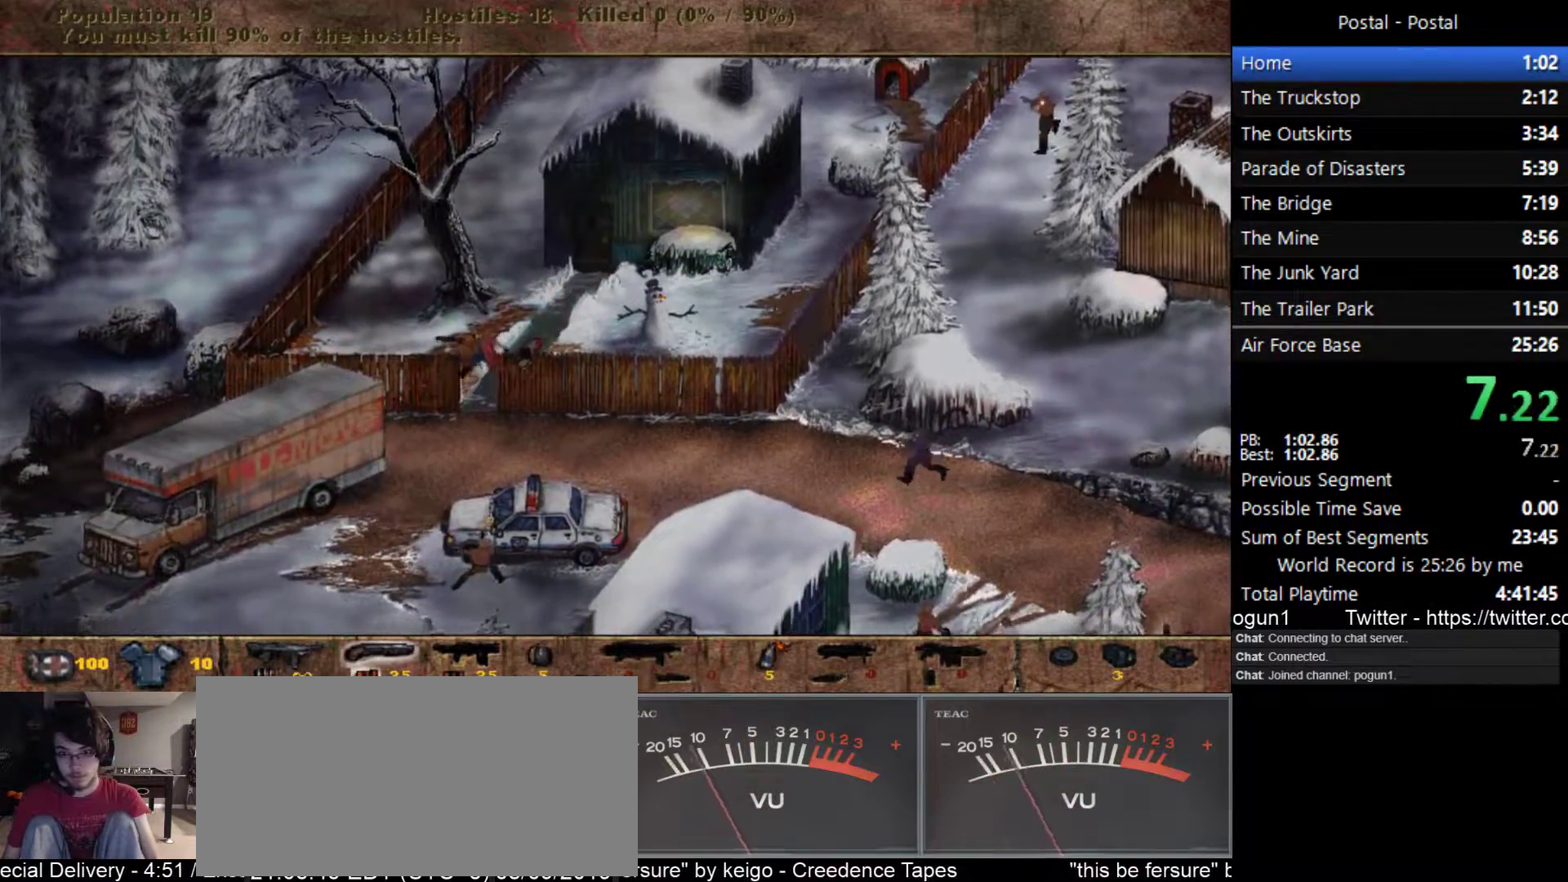
{"keys": ["a"], "events": [[350, "a", "down"], [450, "s", "up"]]}
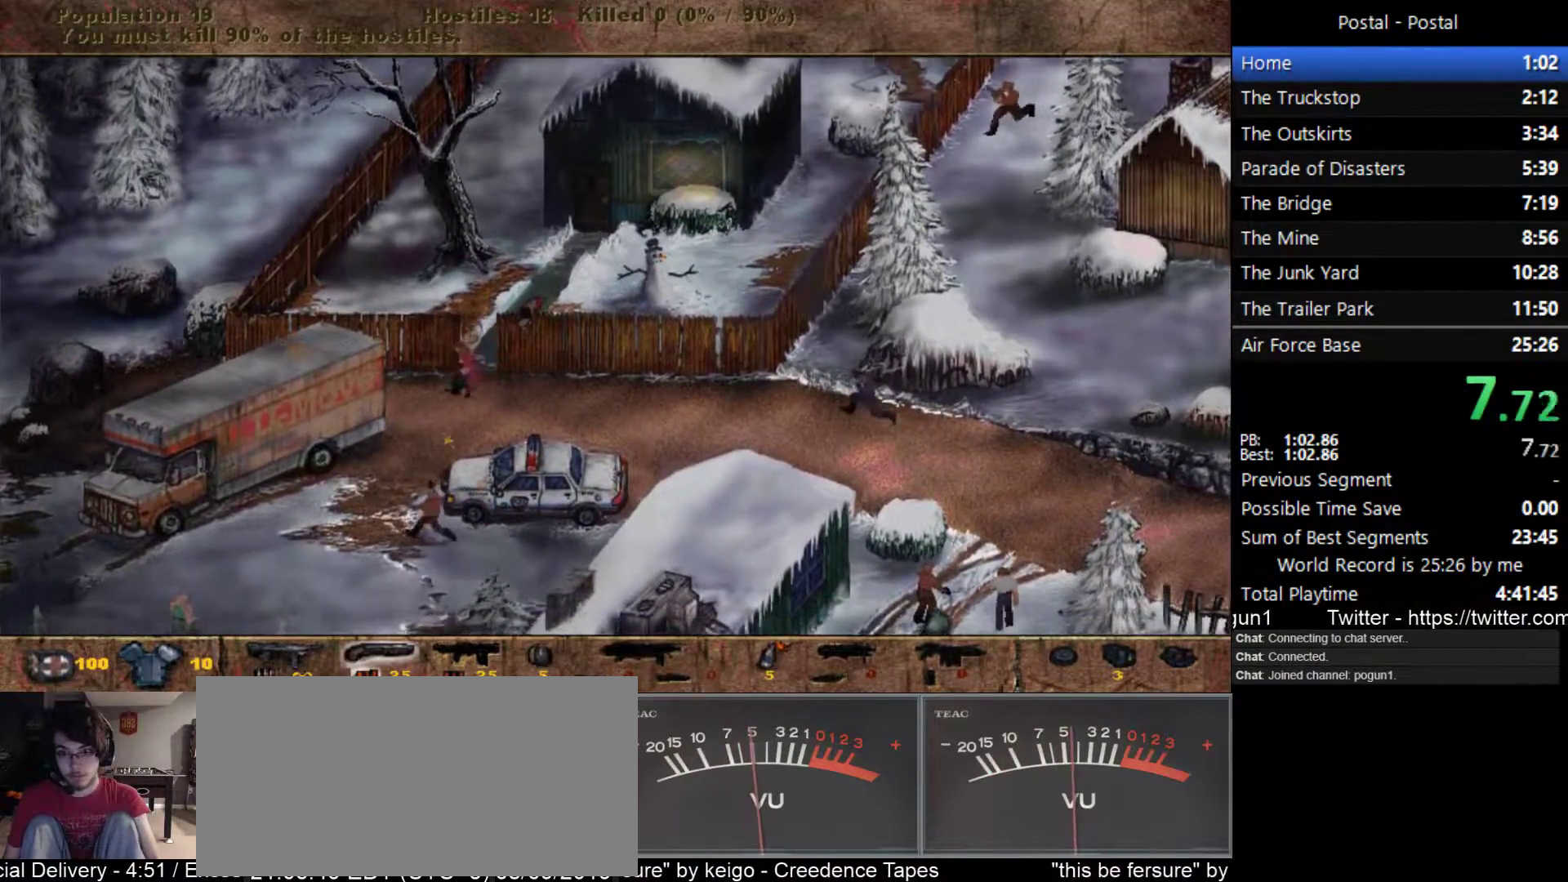
{"keys": ["a"], "events": []}
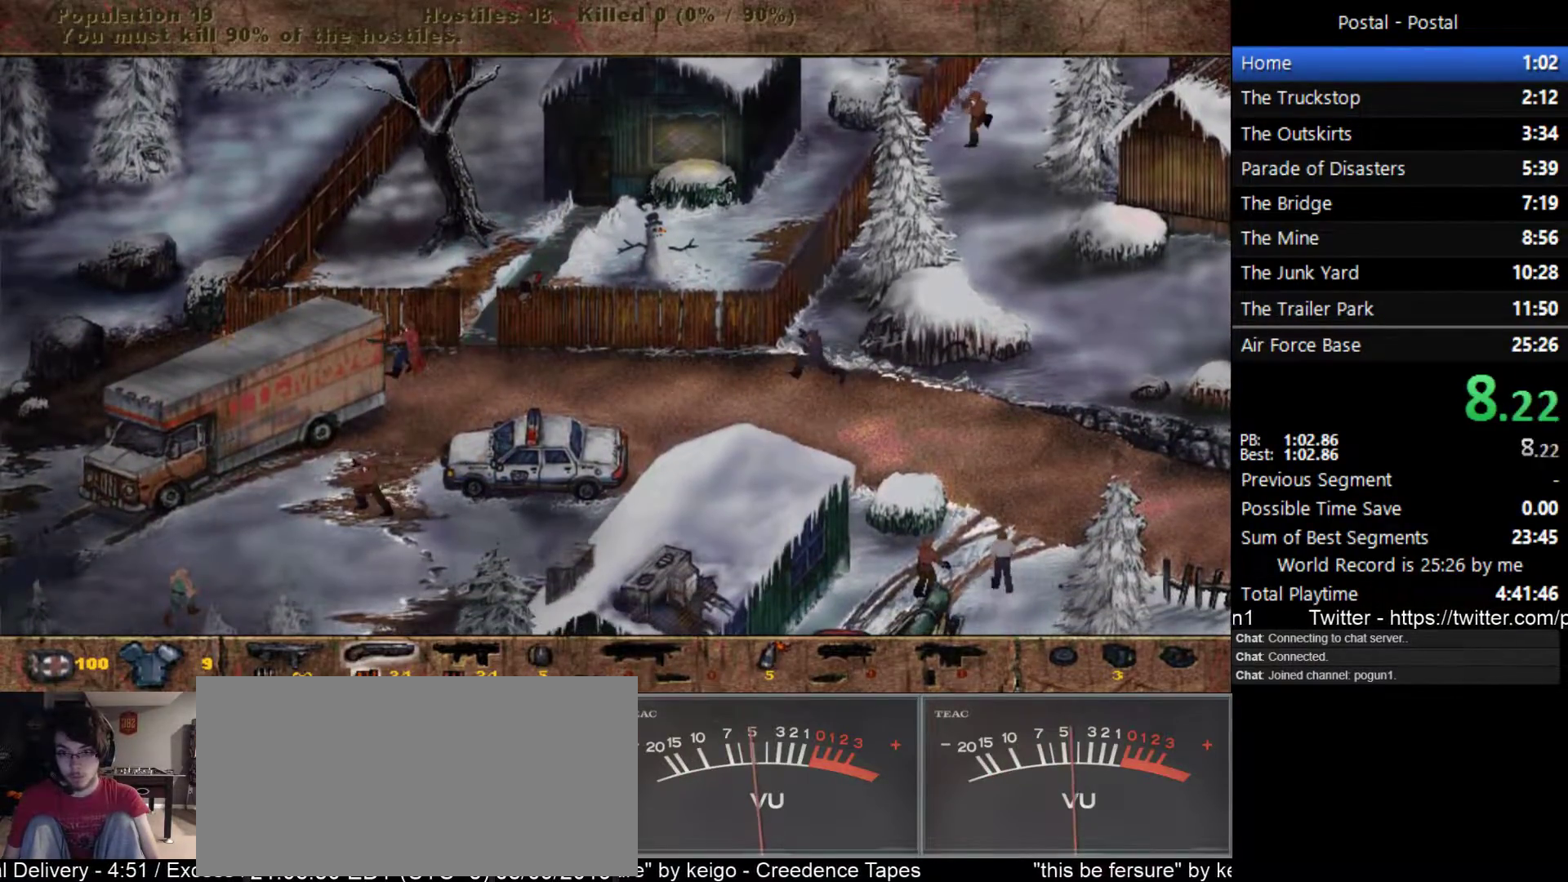
{"keys": ["a"], "events": []}
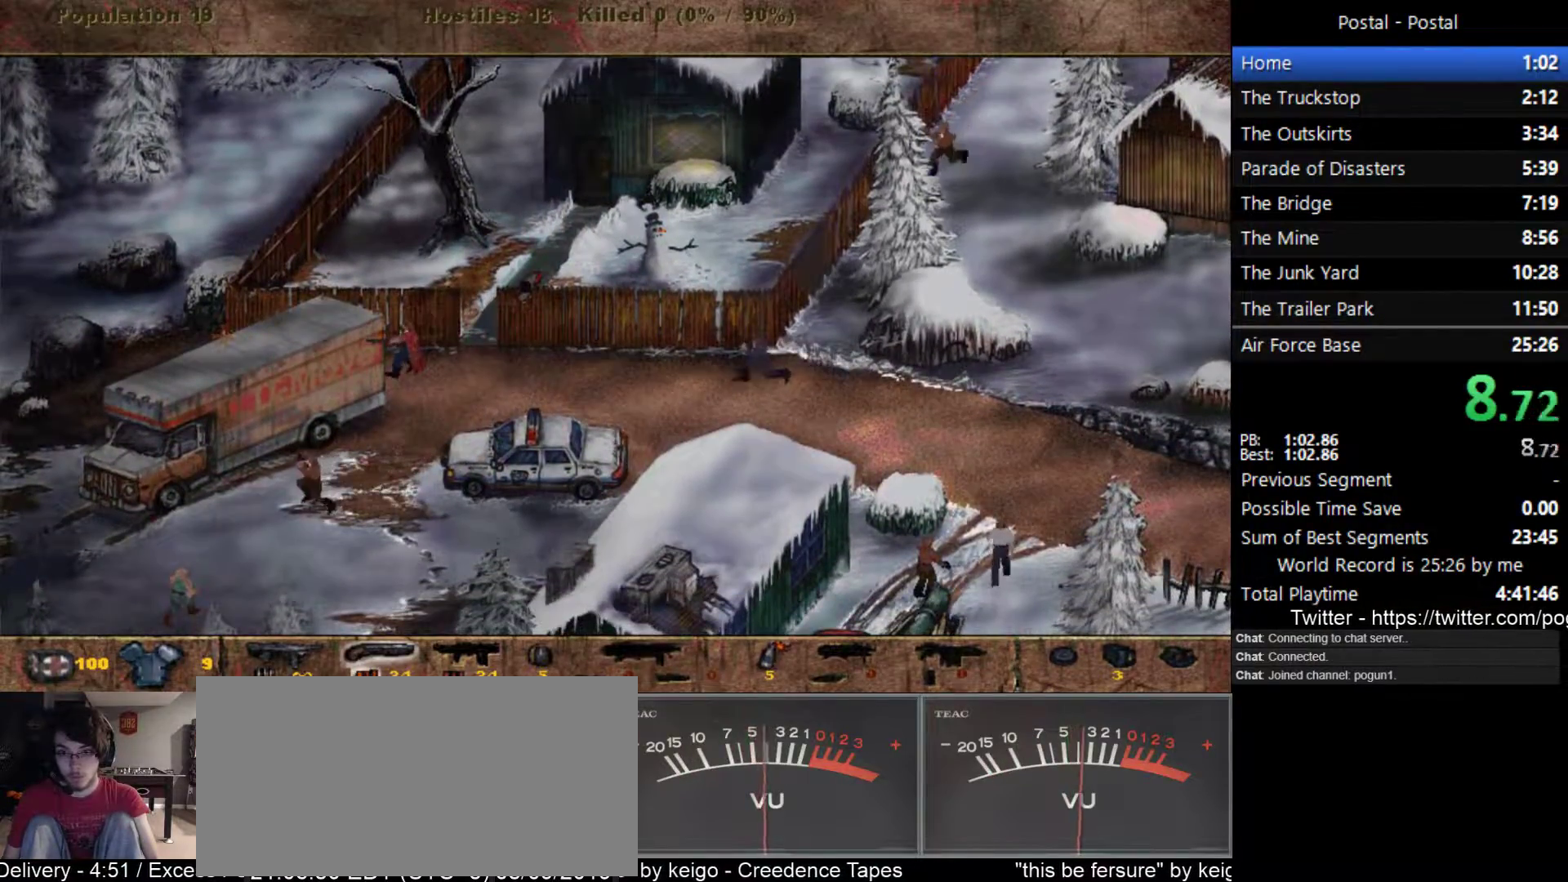
{"keys": ["1", "a"], "events": [[433, "1", "down"]]}
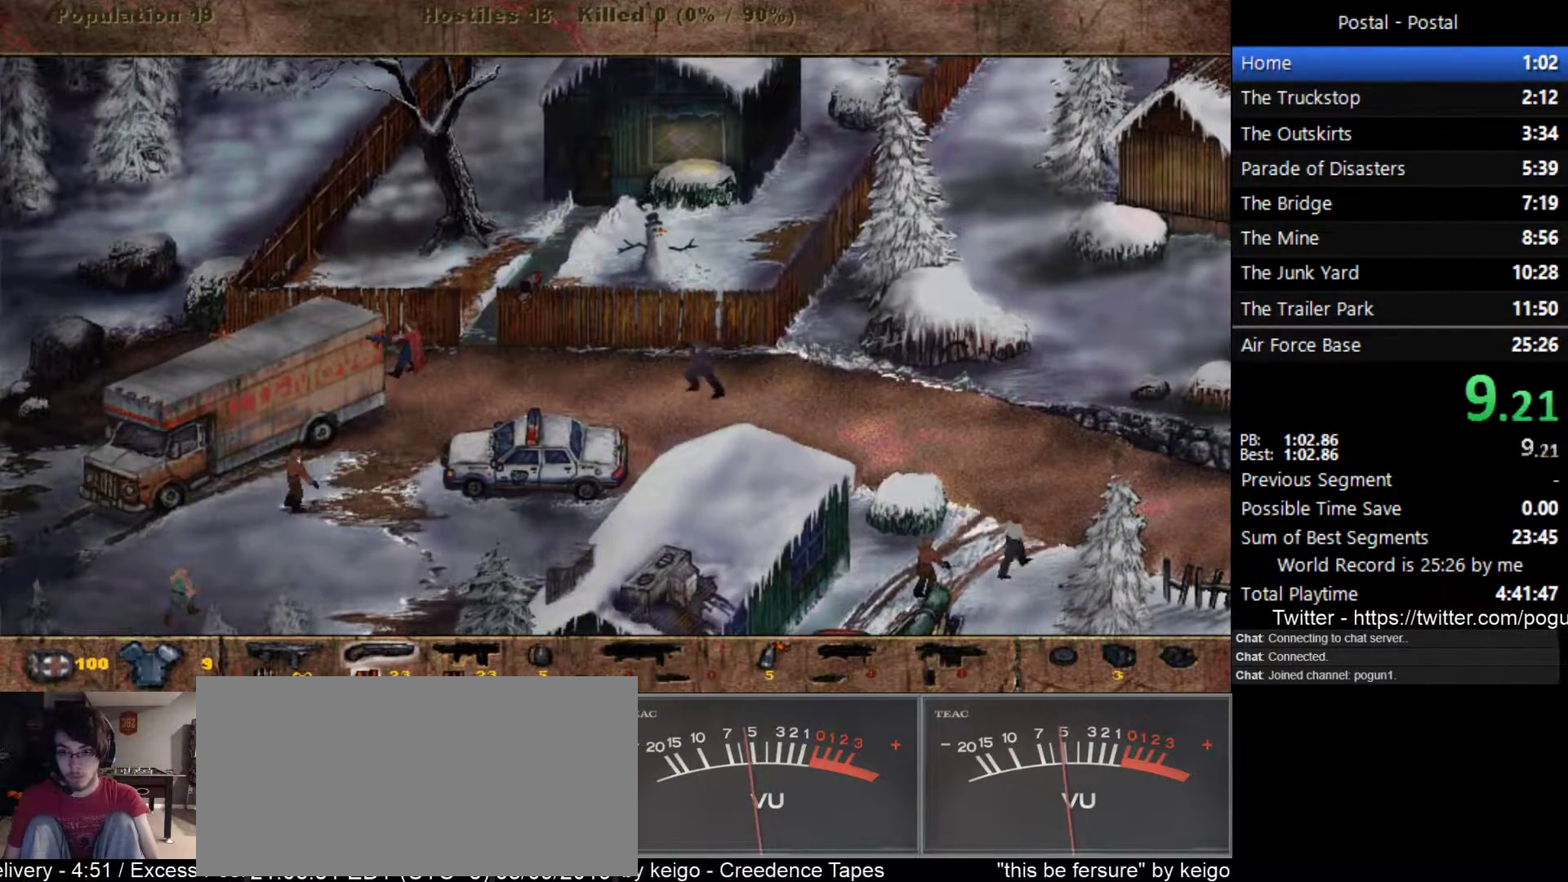
{"keys": ["a"], "events": [[50, "1", "up"]]}
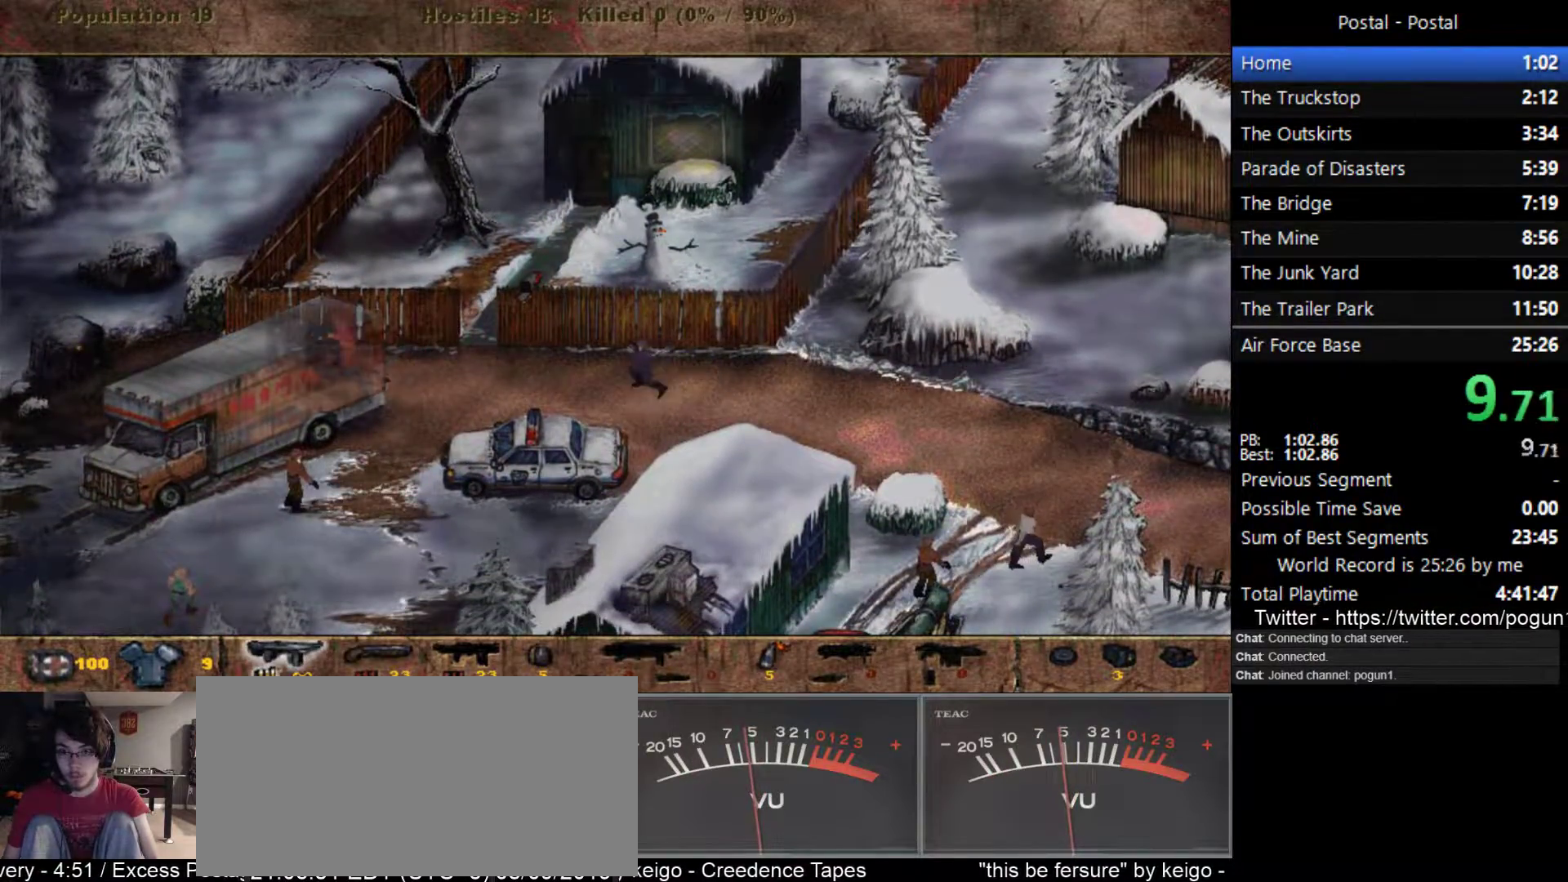
{"keys": ["d"], "events": [[250, "d", "down"], [283, "a", "up"], [433, "s", "down"], [483, "s", "up"]]}
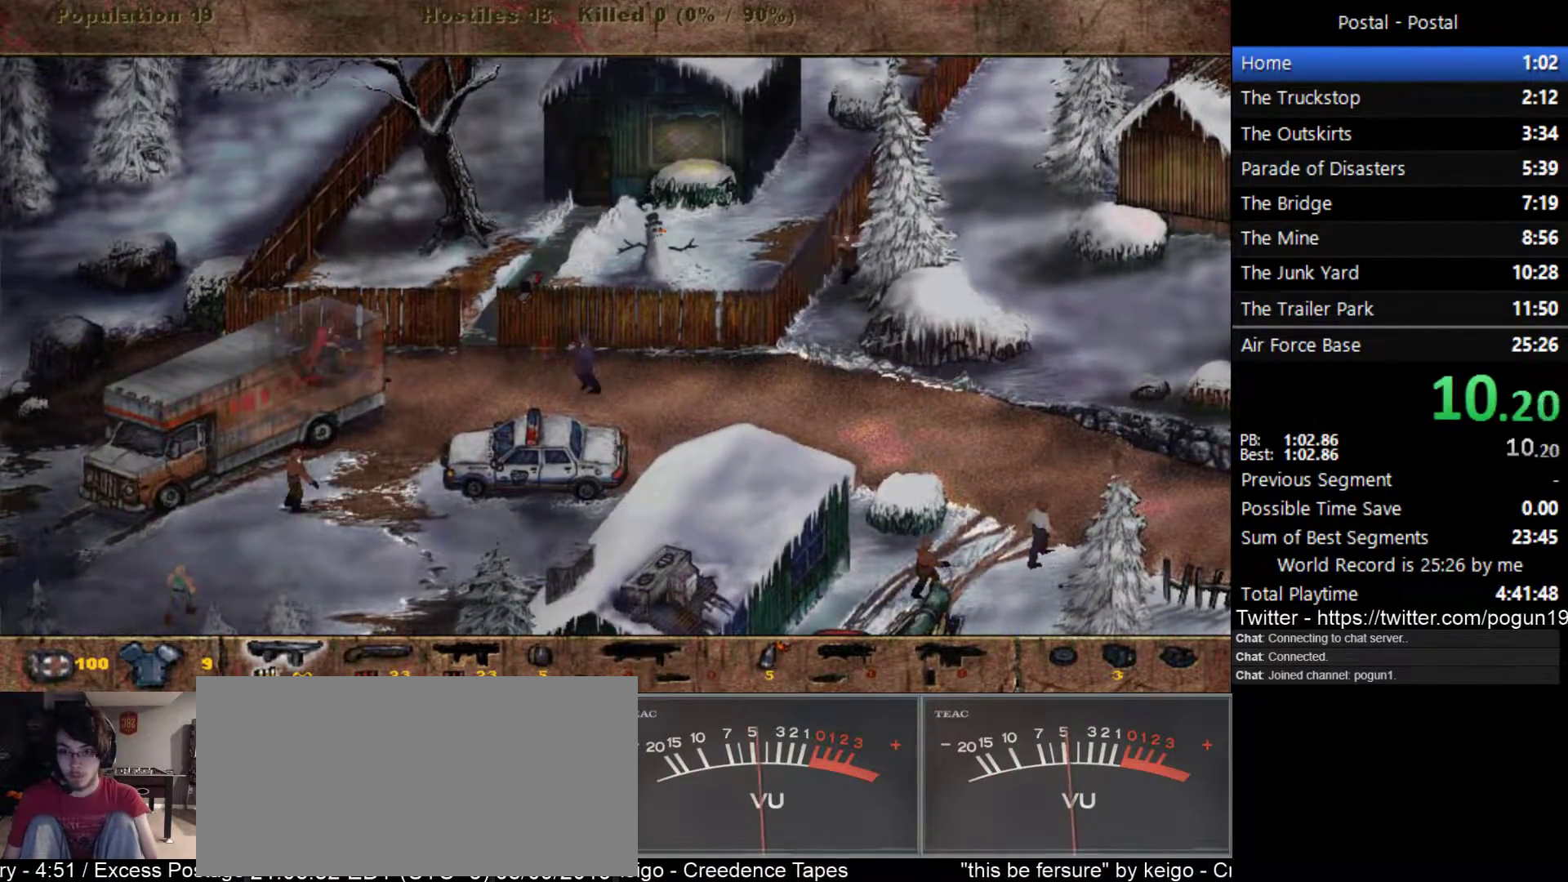
{"keys": ["d"], "events": [[167, "2", "down"], [250, "2", "up"]]}
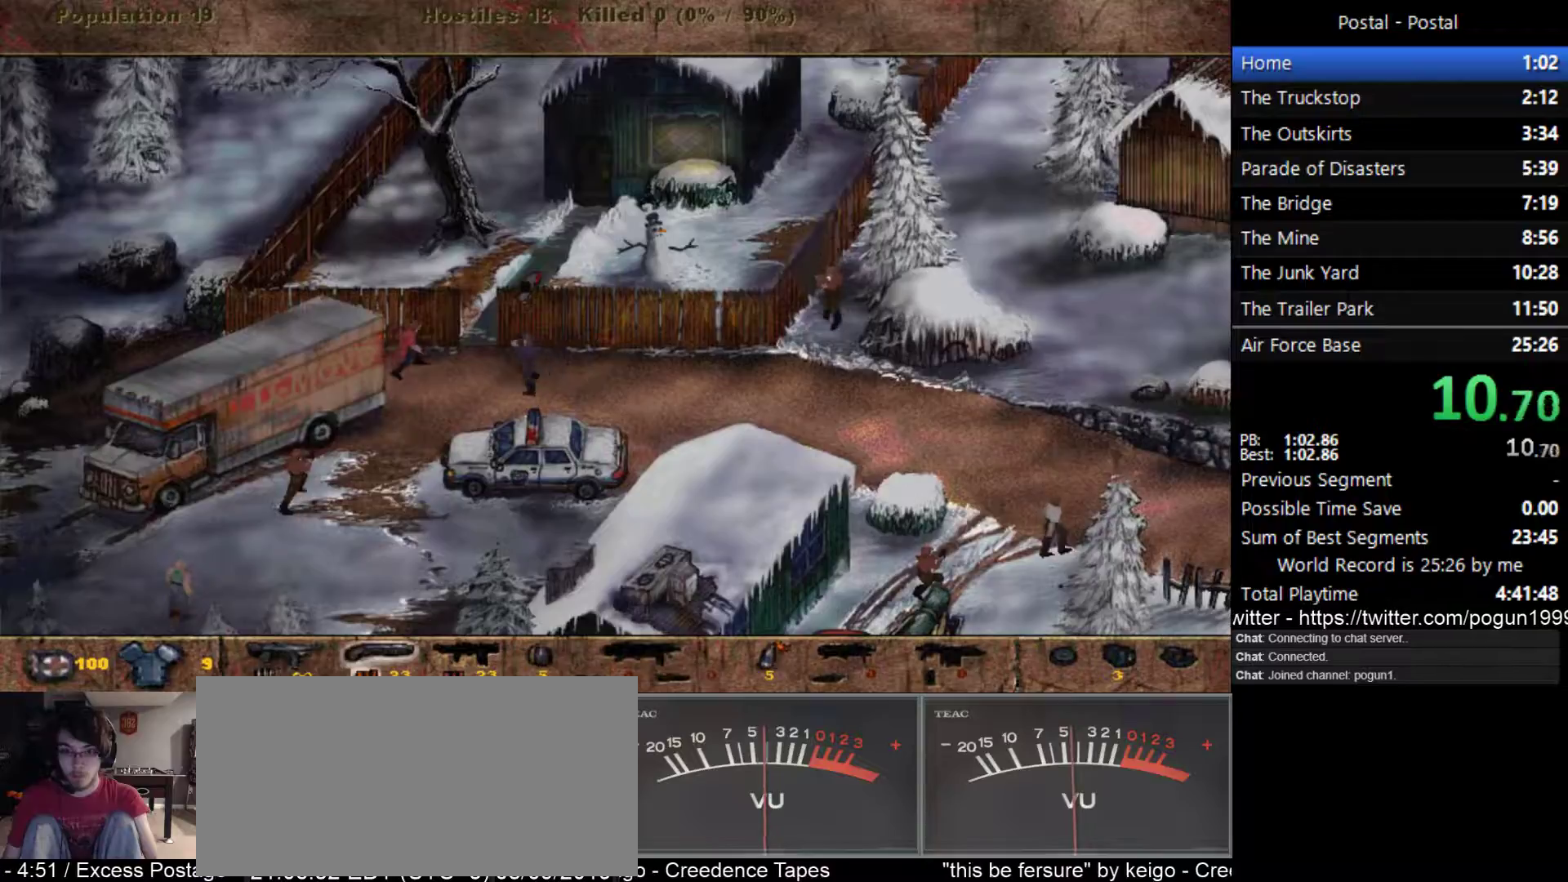
{"keys": [], "events": [[333, "d", "up"]]}
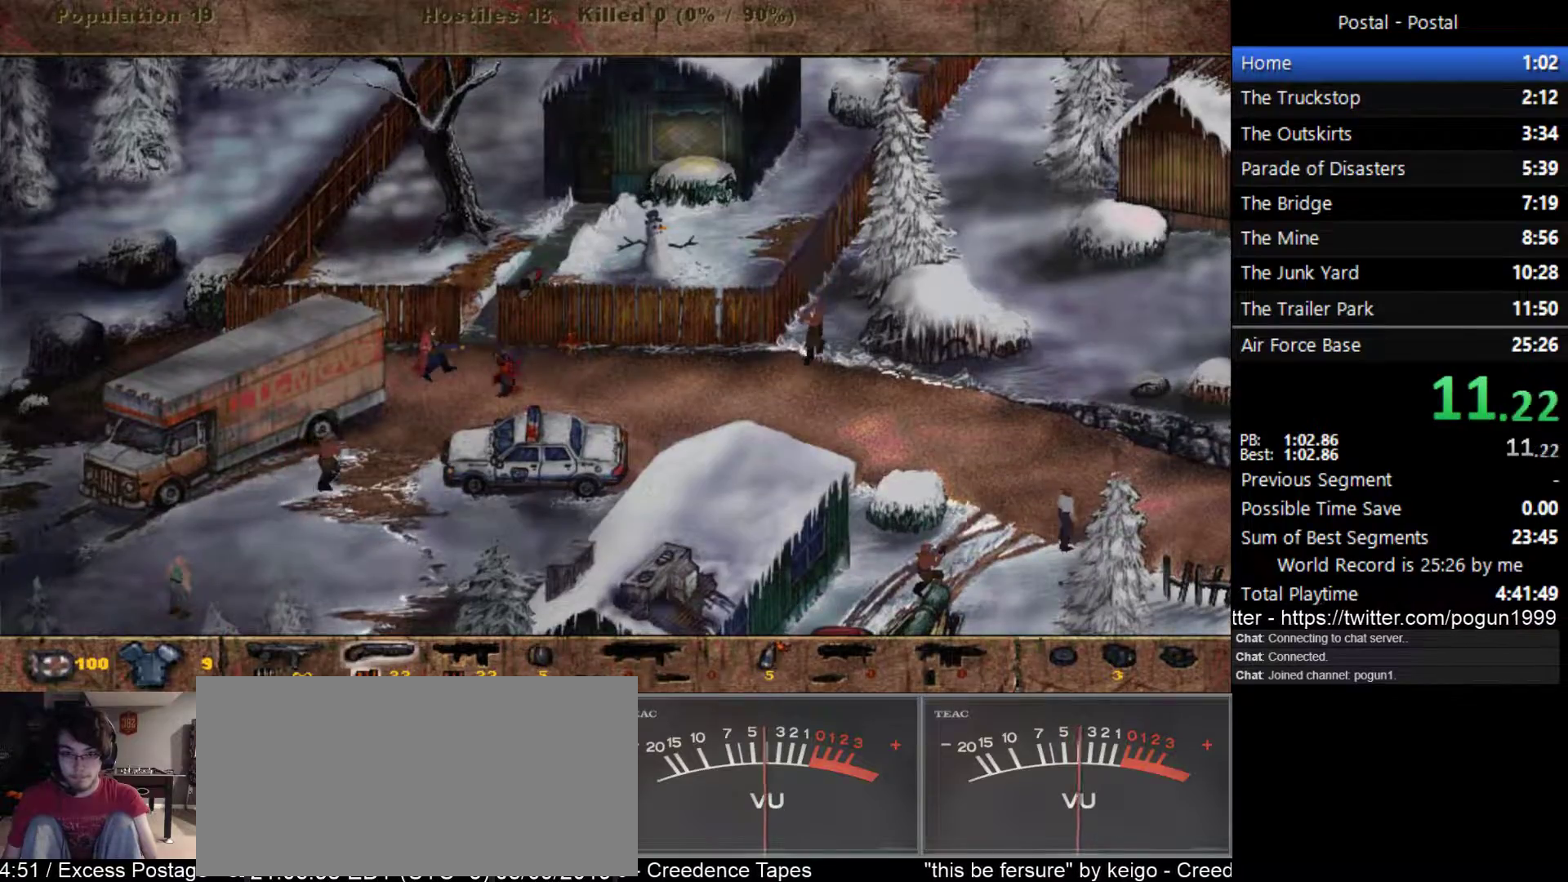
{"keys": [], "events": []}
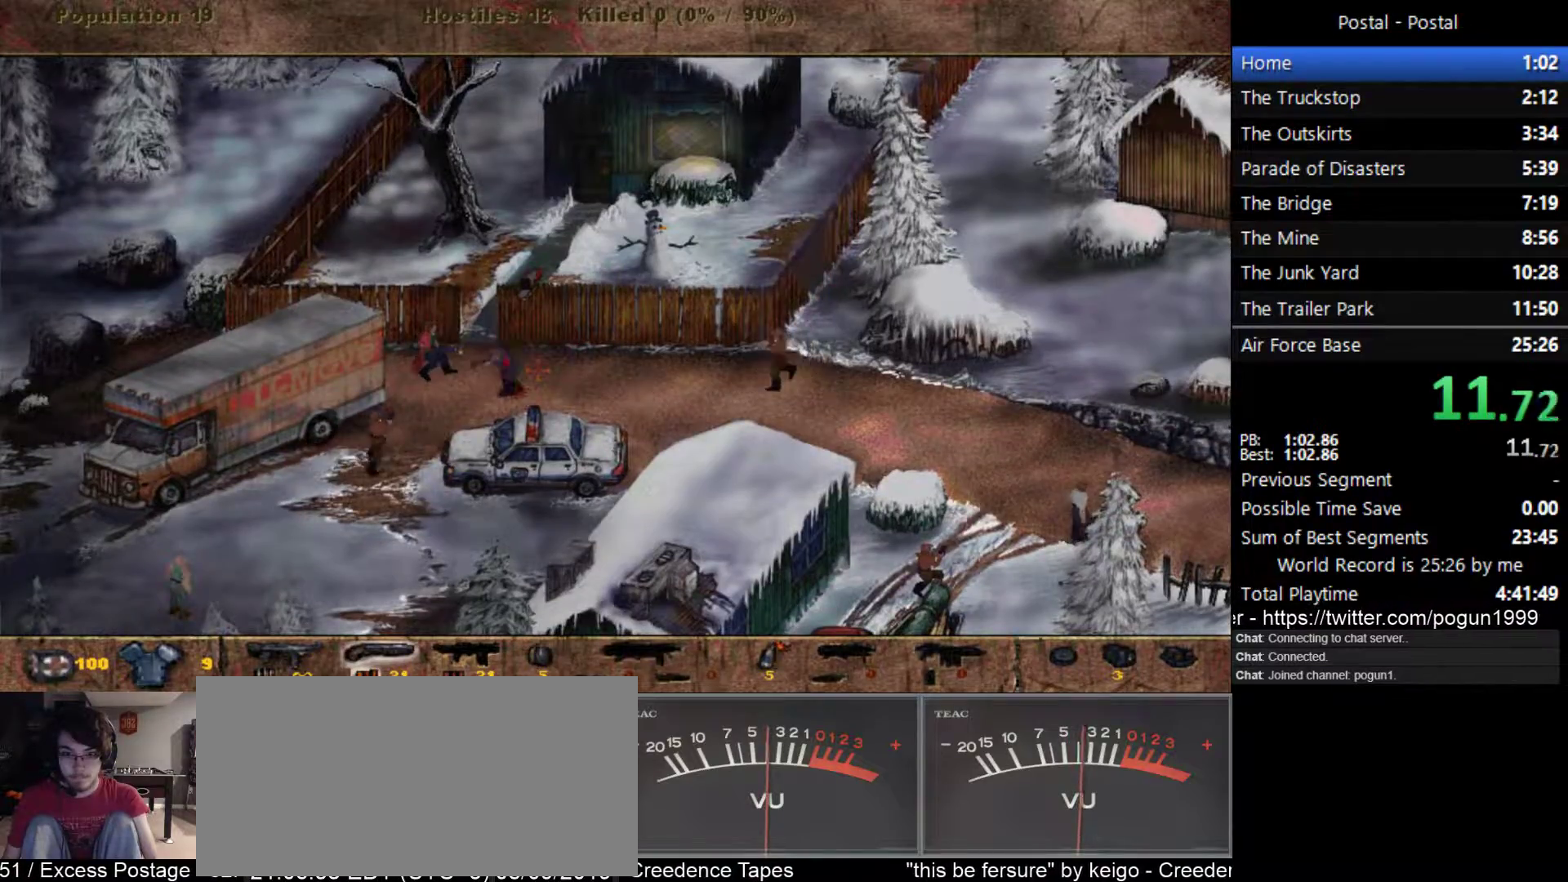
{"keys": [], "events": [[33, "d", "down"], [417, "d", "up"]]}
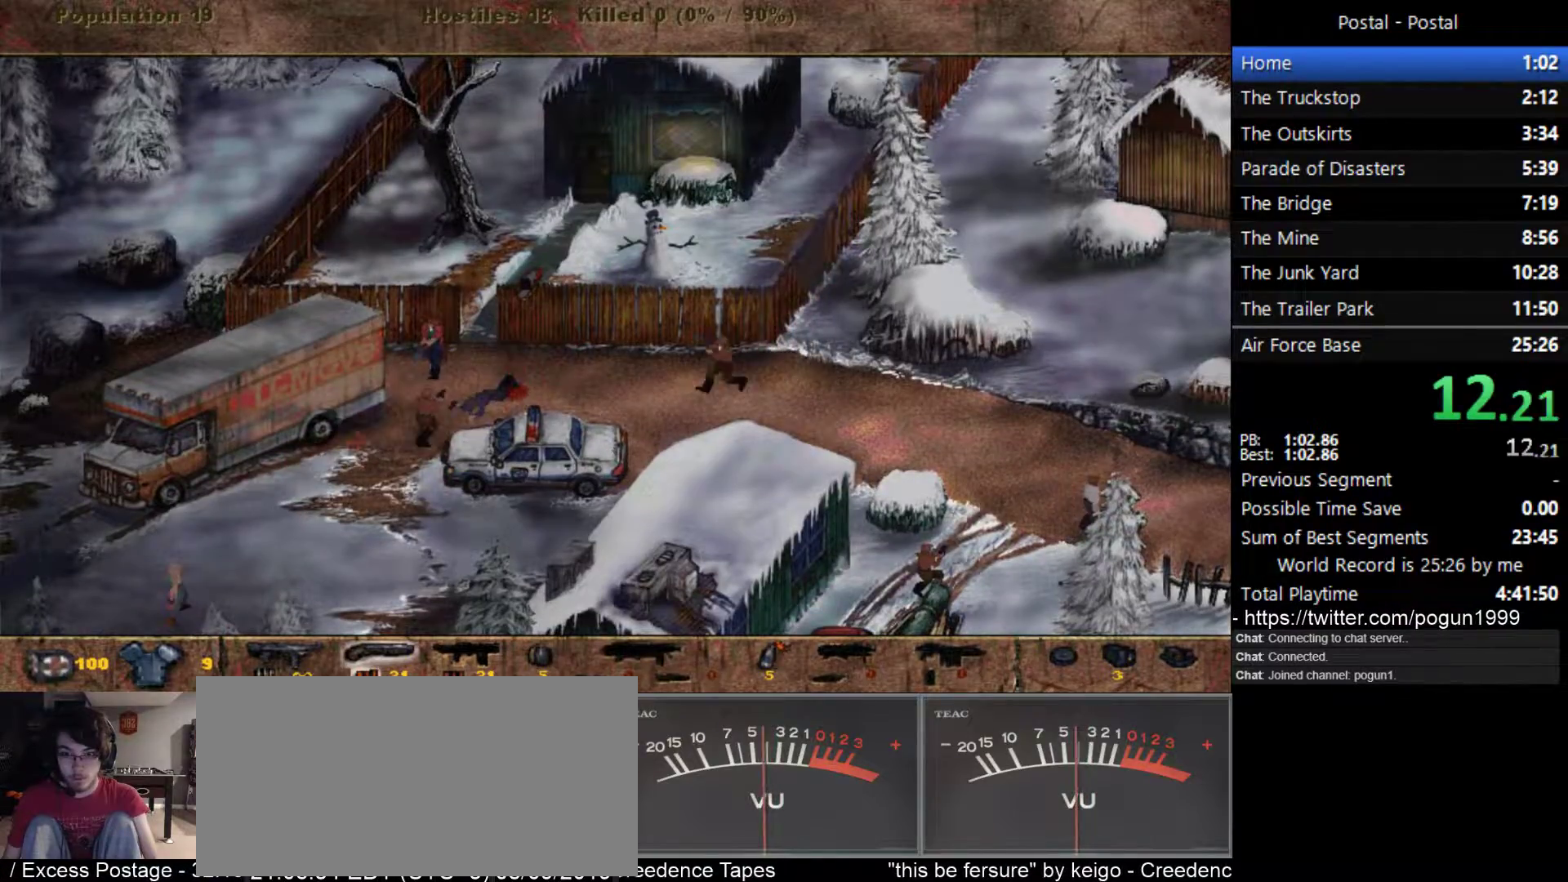
{"keys": [], "events": []}
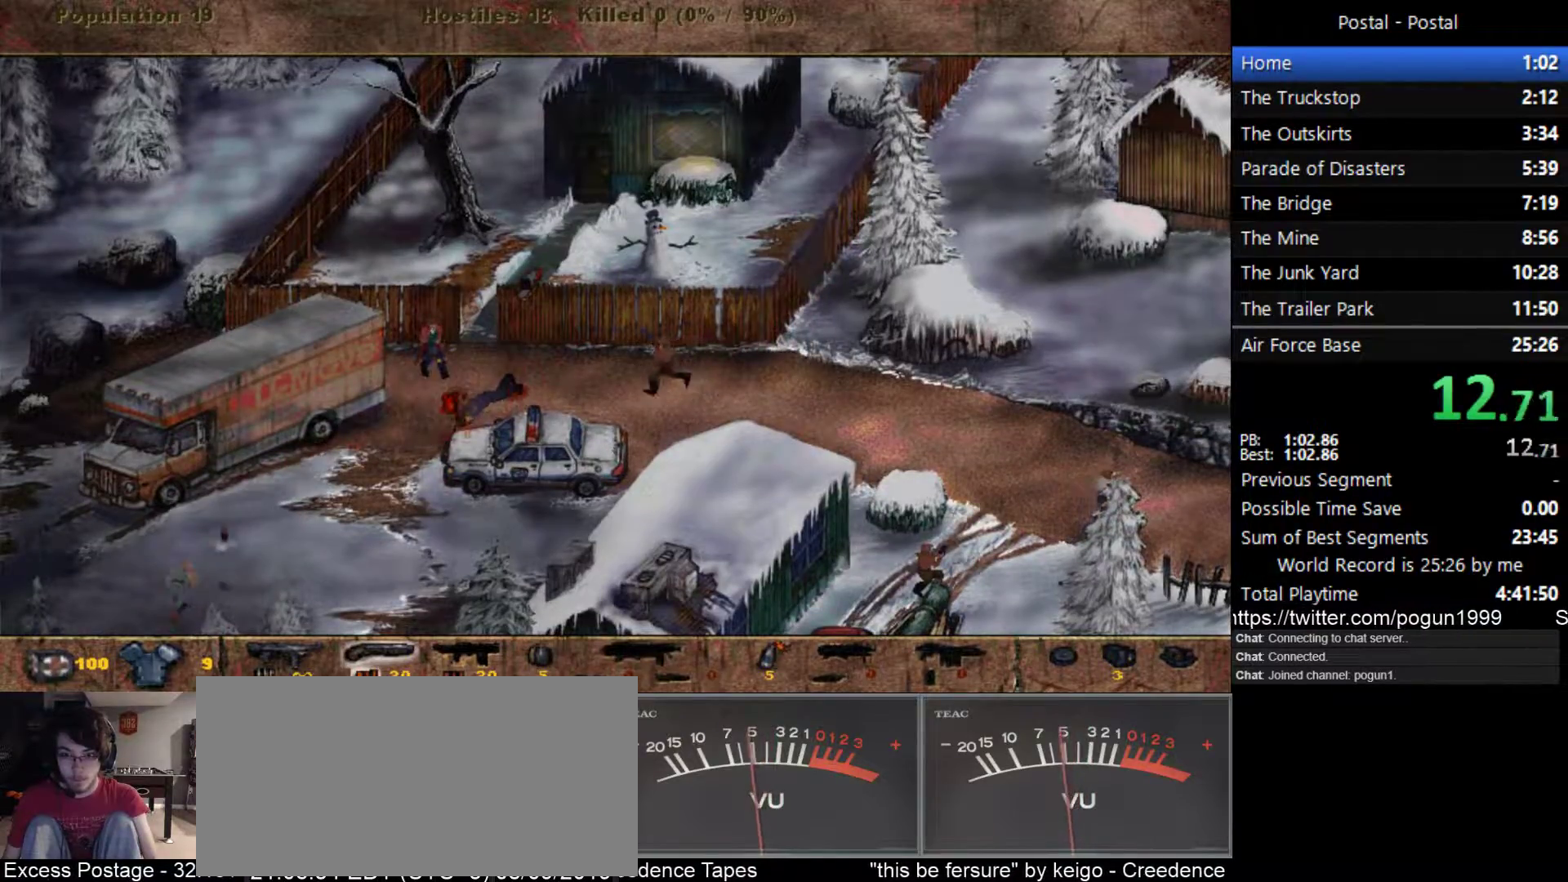
{"keys": [], "events": []}
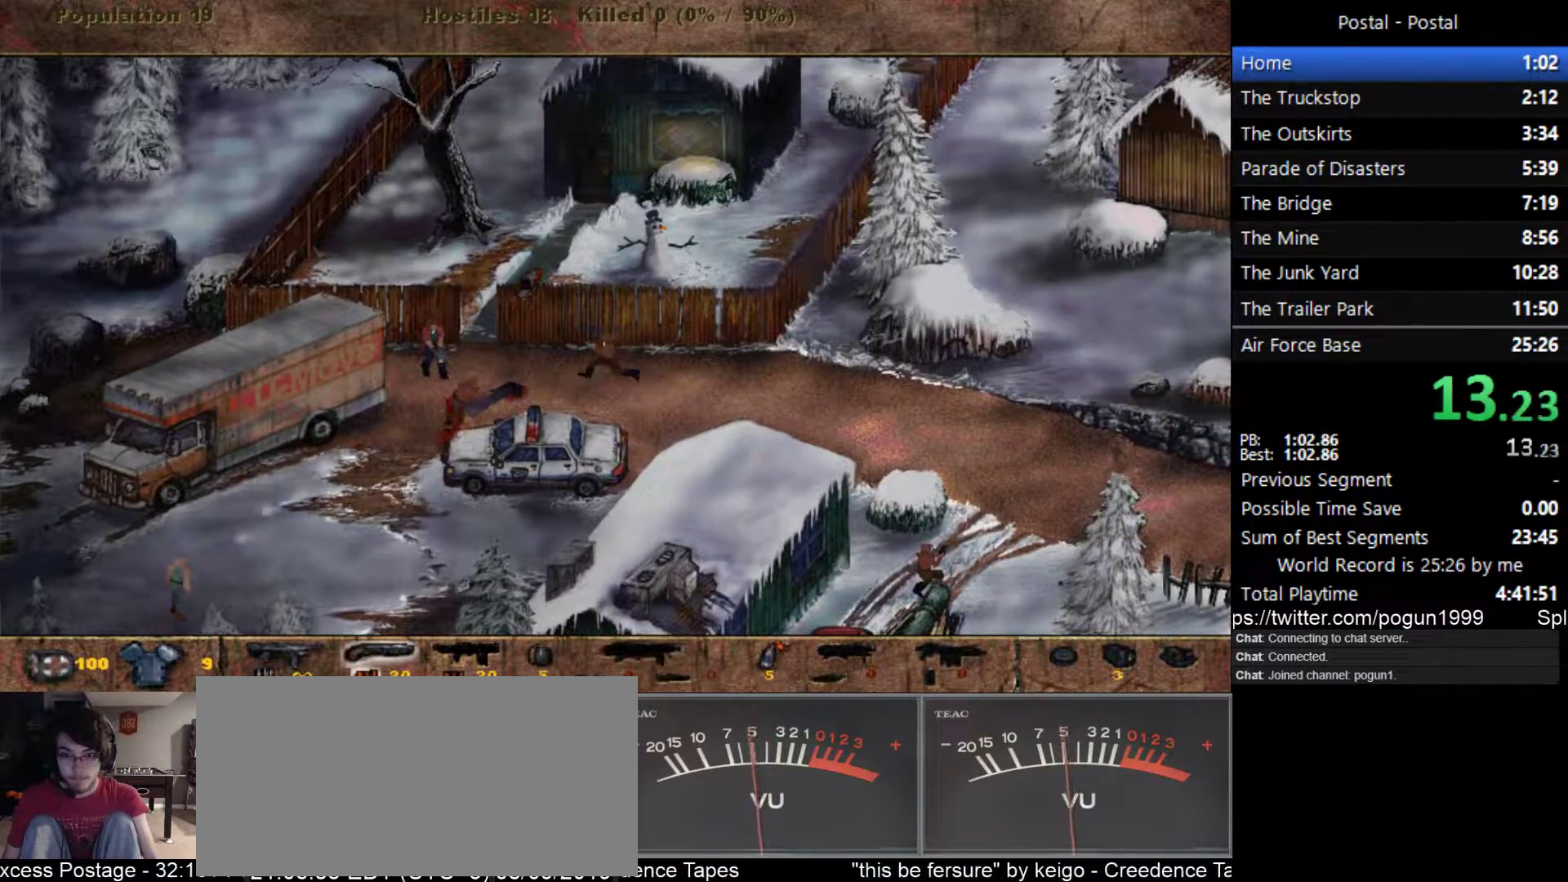
{"keys": ["a"], "events": [[33, "d", "down"], [250, "w", "down"], [267, "a", "down"], [283, "d", "up"], [300, "1", "down"], [383, "1", "up"], [433, "w", "up"]]}
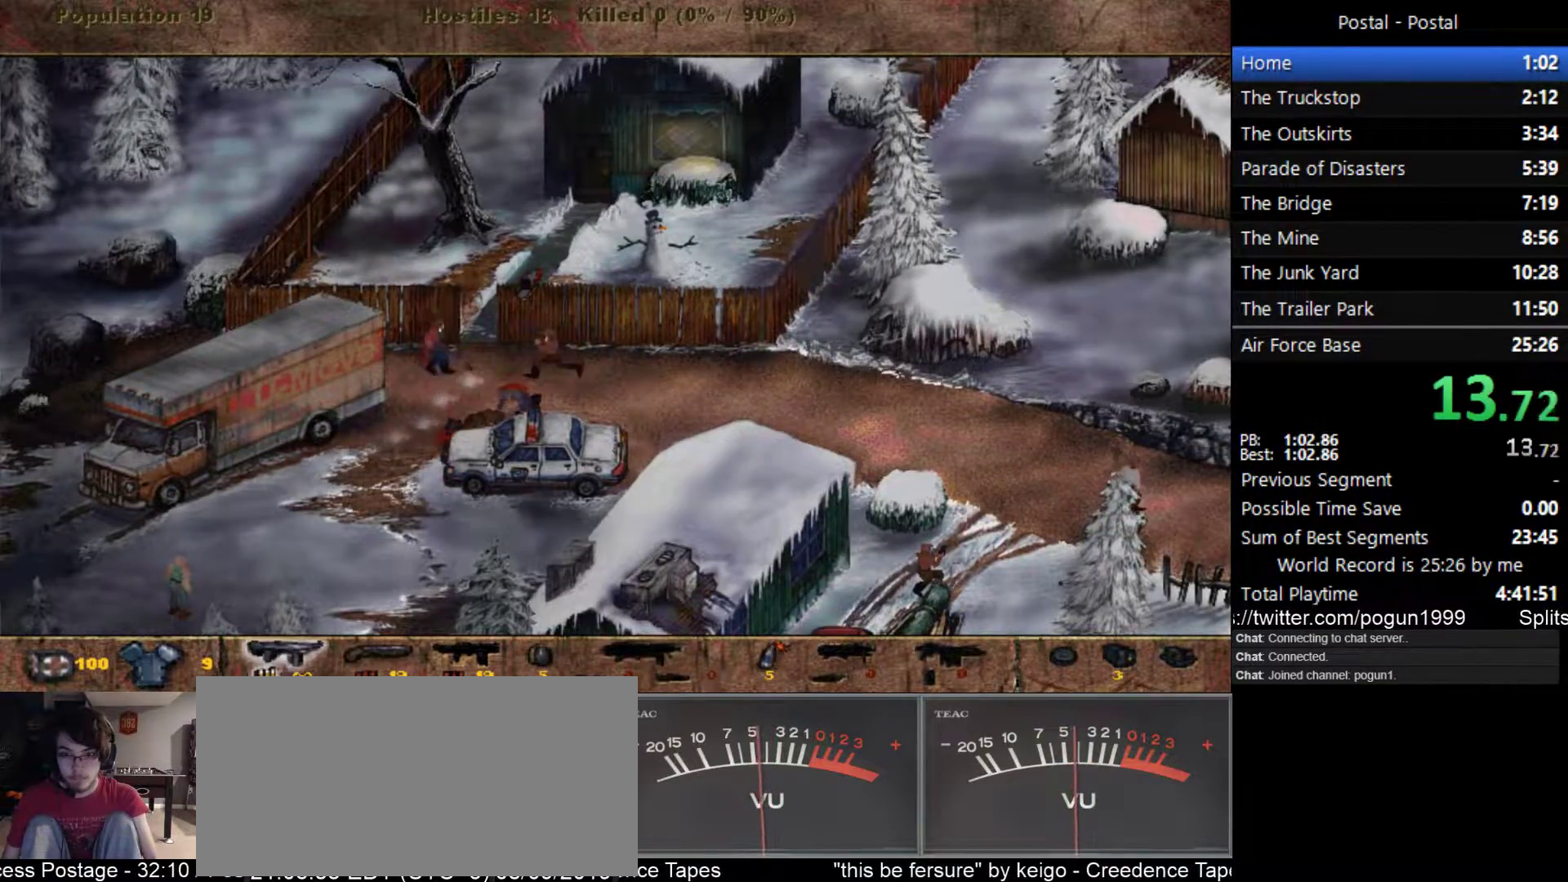
{"keys": ["a"], "events": []}
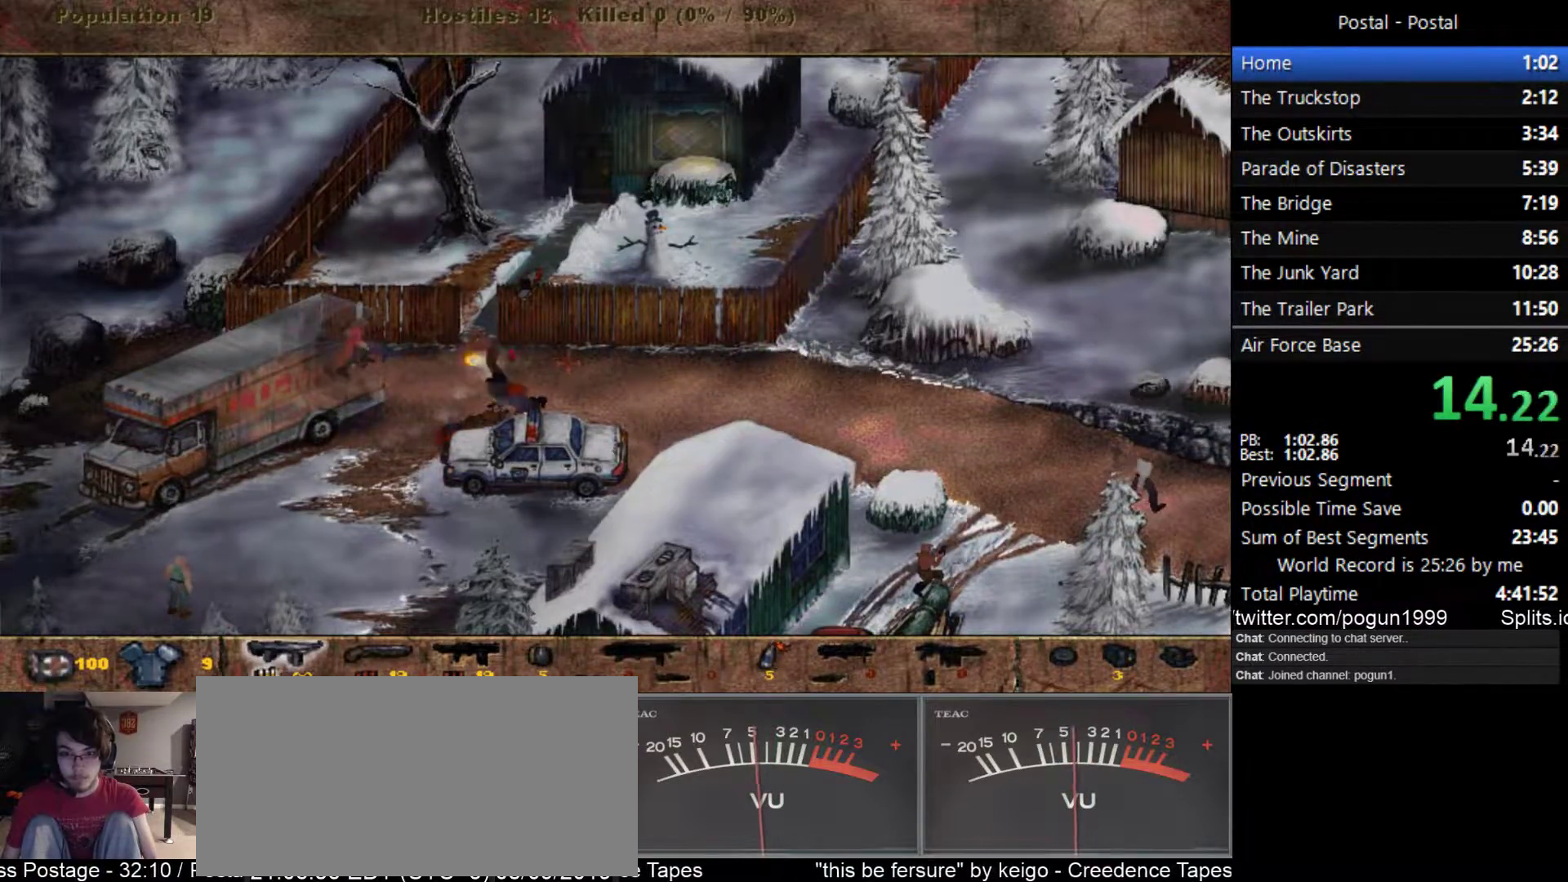
{"keys": ["s"], "events": [[33, "s", "down"], [50, "a", "up"], [50, "d", "down"], [500, "d", "up"]]}
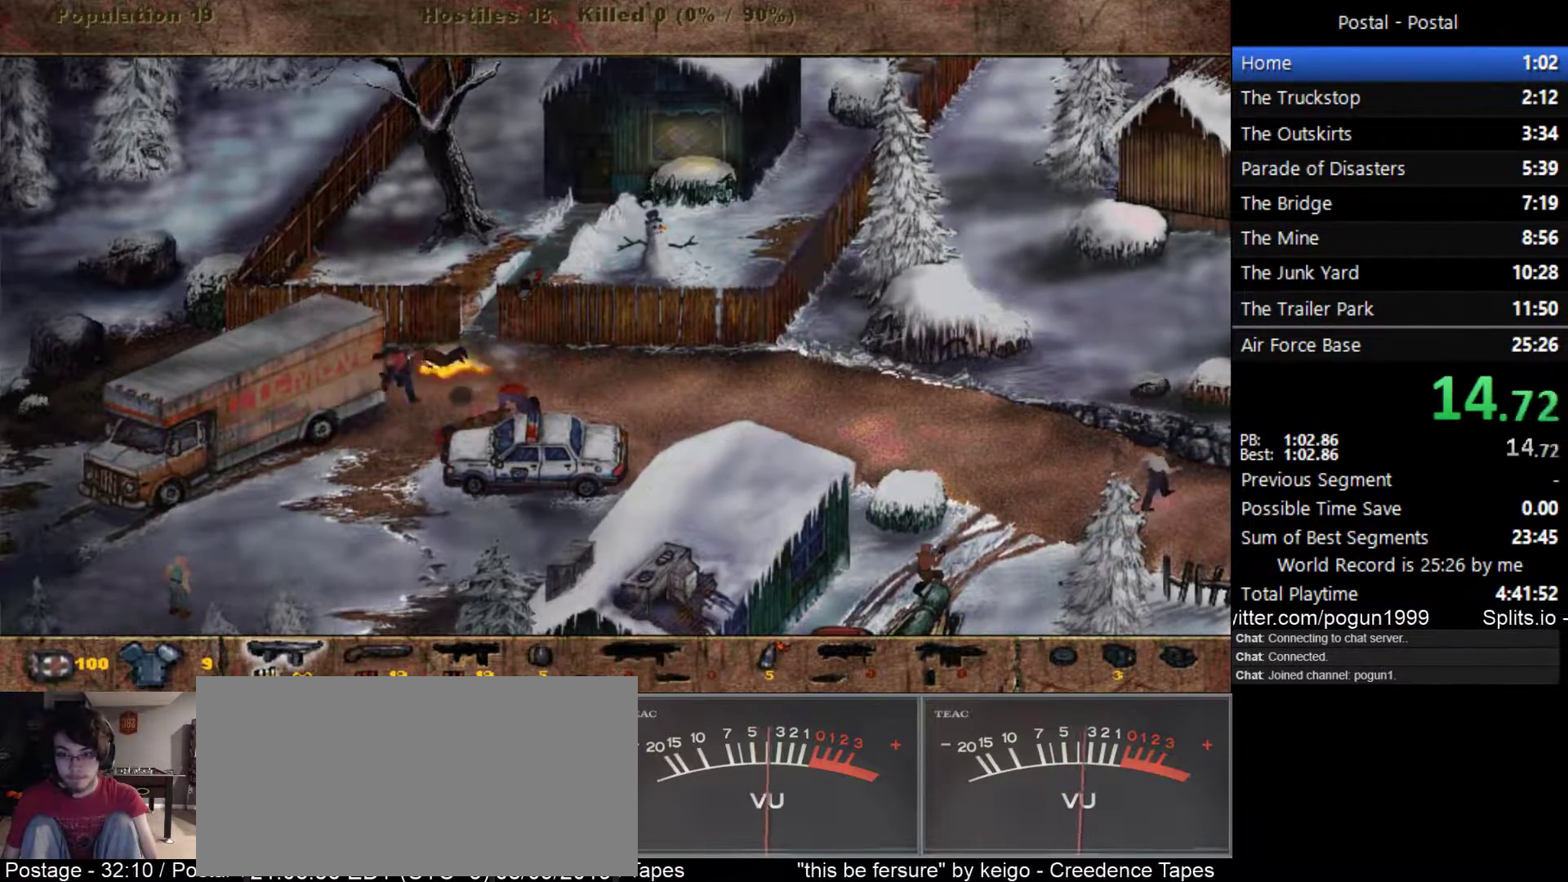
{"keys": ["s"], "events": [[117, "4", "down"], [150, "a", "down"], [200, "4", "up"], [250, "a", "up"], [367, "a", "down"], [500, "a", "up"]]}
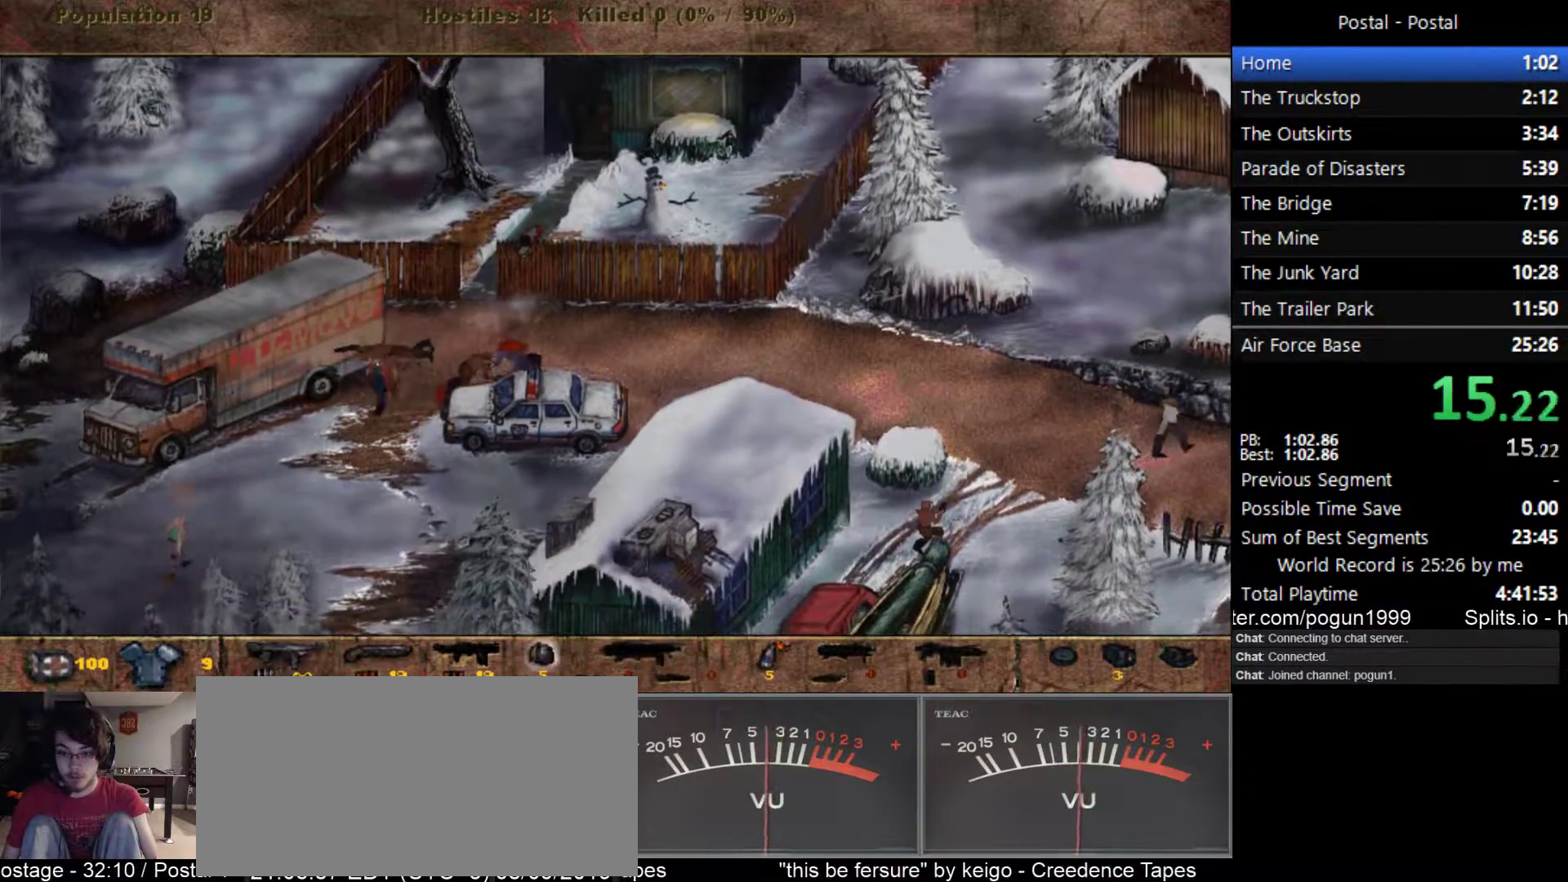
{"keys": [], "events": [[233, "a", "down"], [300, "a", "up"], [350, "s", "up"]]}
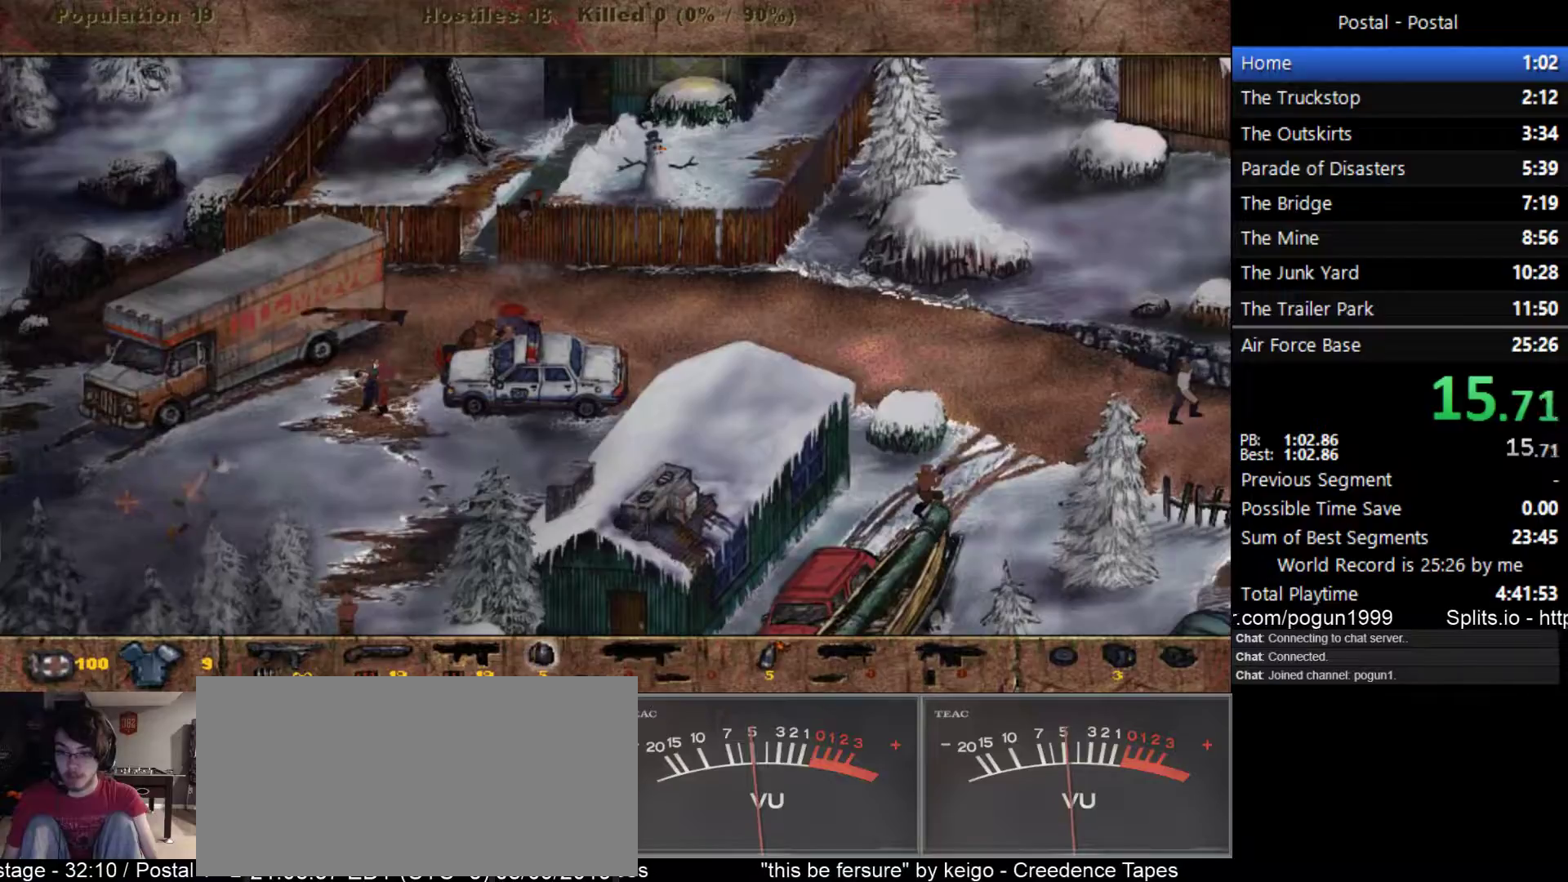
{"keys": ["2", "d", "s"], "events": [[433, "d", "down"], [450, "s", "down"], [500, "2", "down"]]}
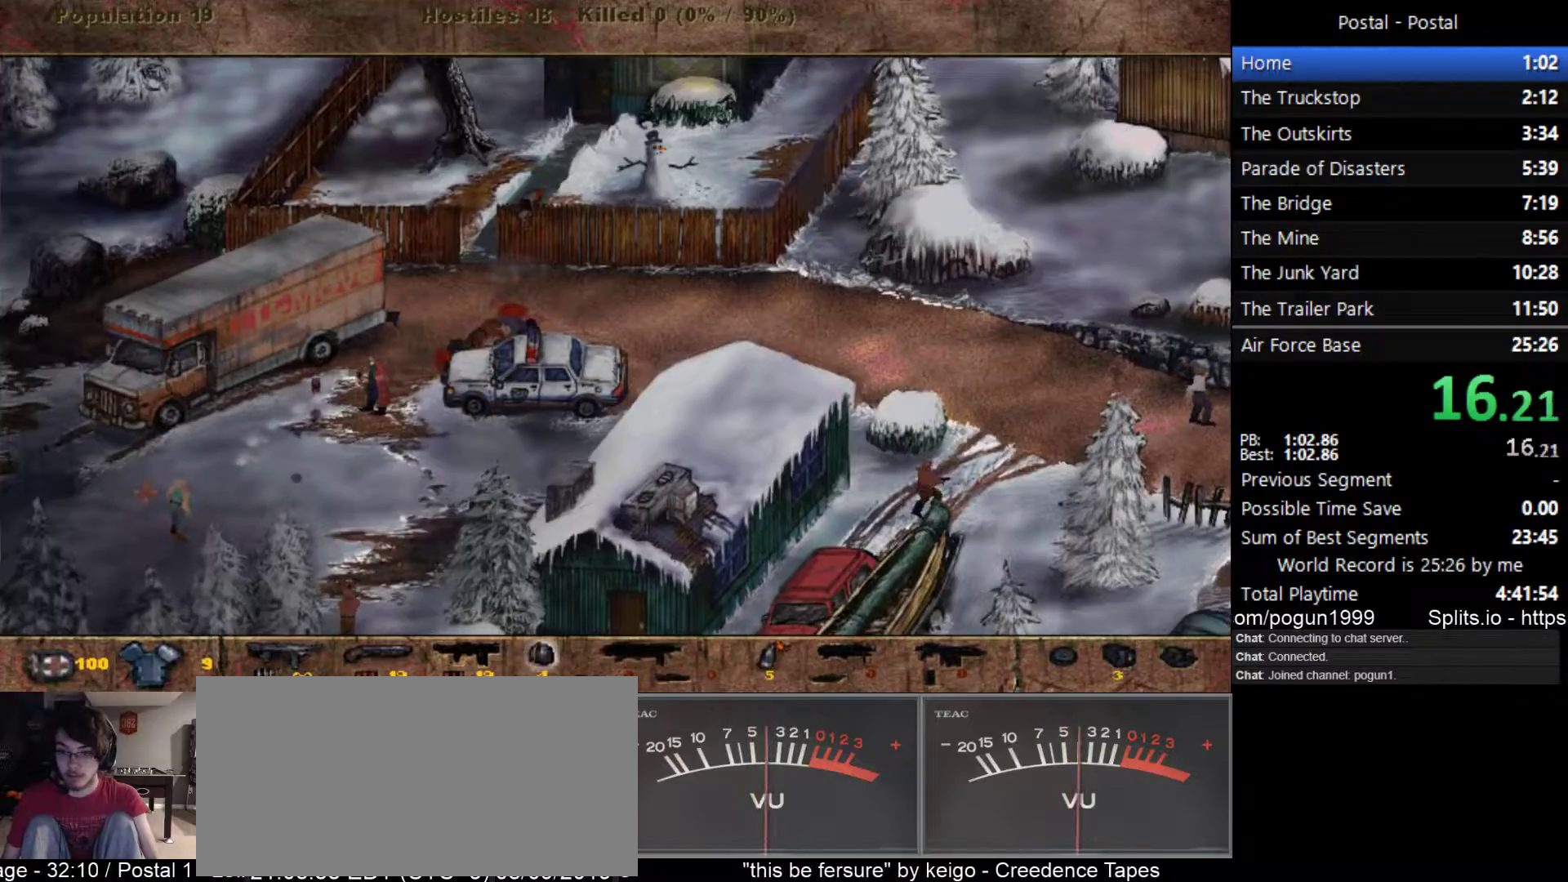
{"keys": ["s"], "events": [[100, "2", "up"], [250, "d", "up"]]}
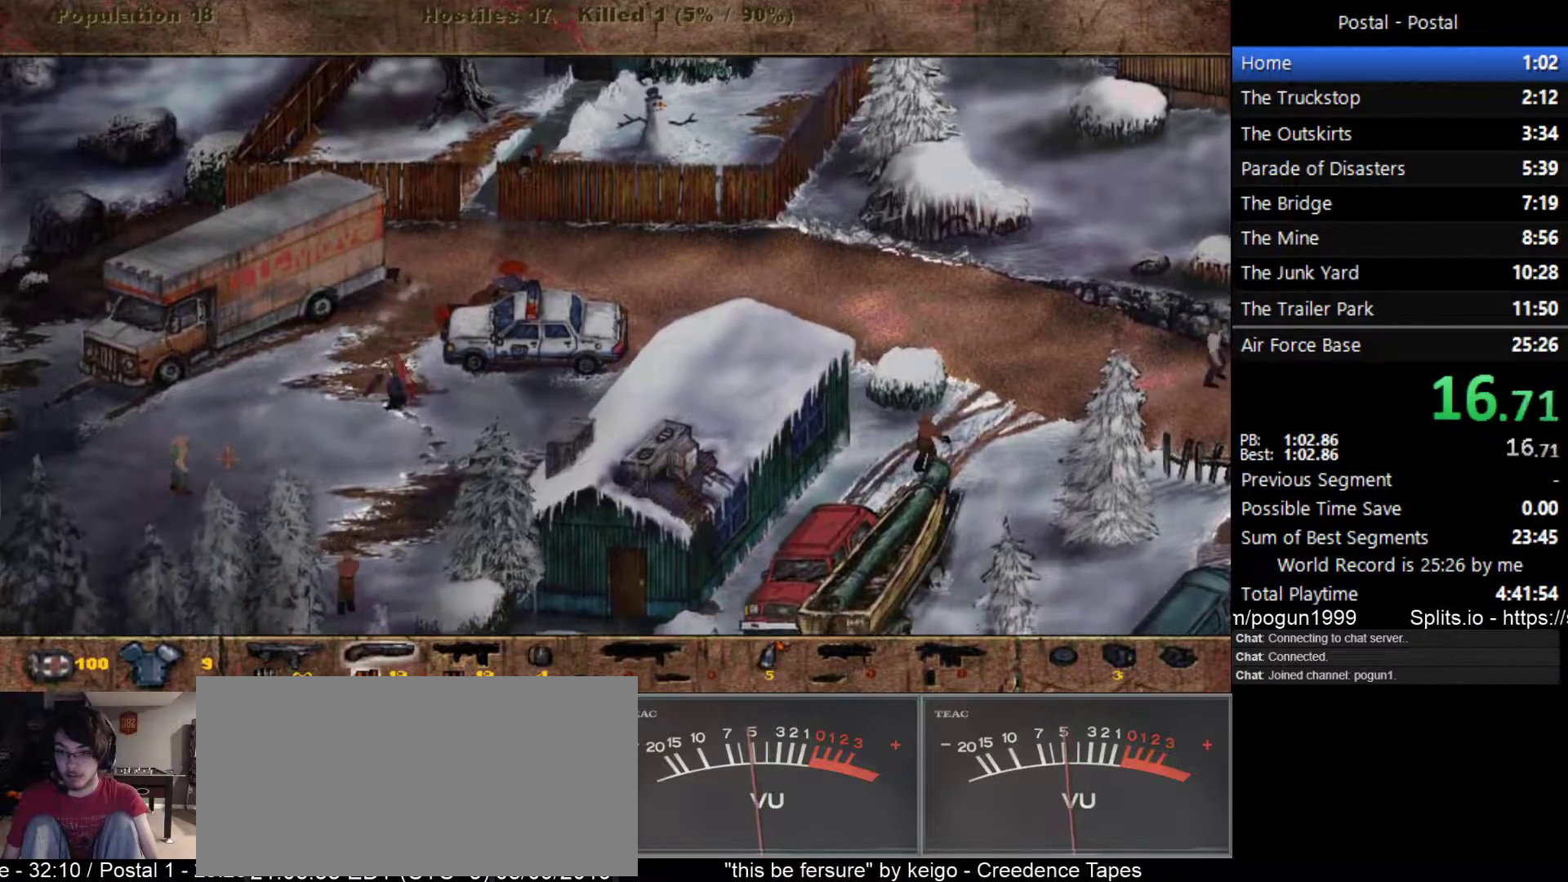
{"keys": ["d", "s"], "events": [[417, "d", "down"]]}
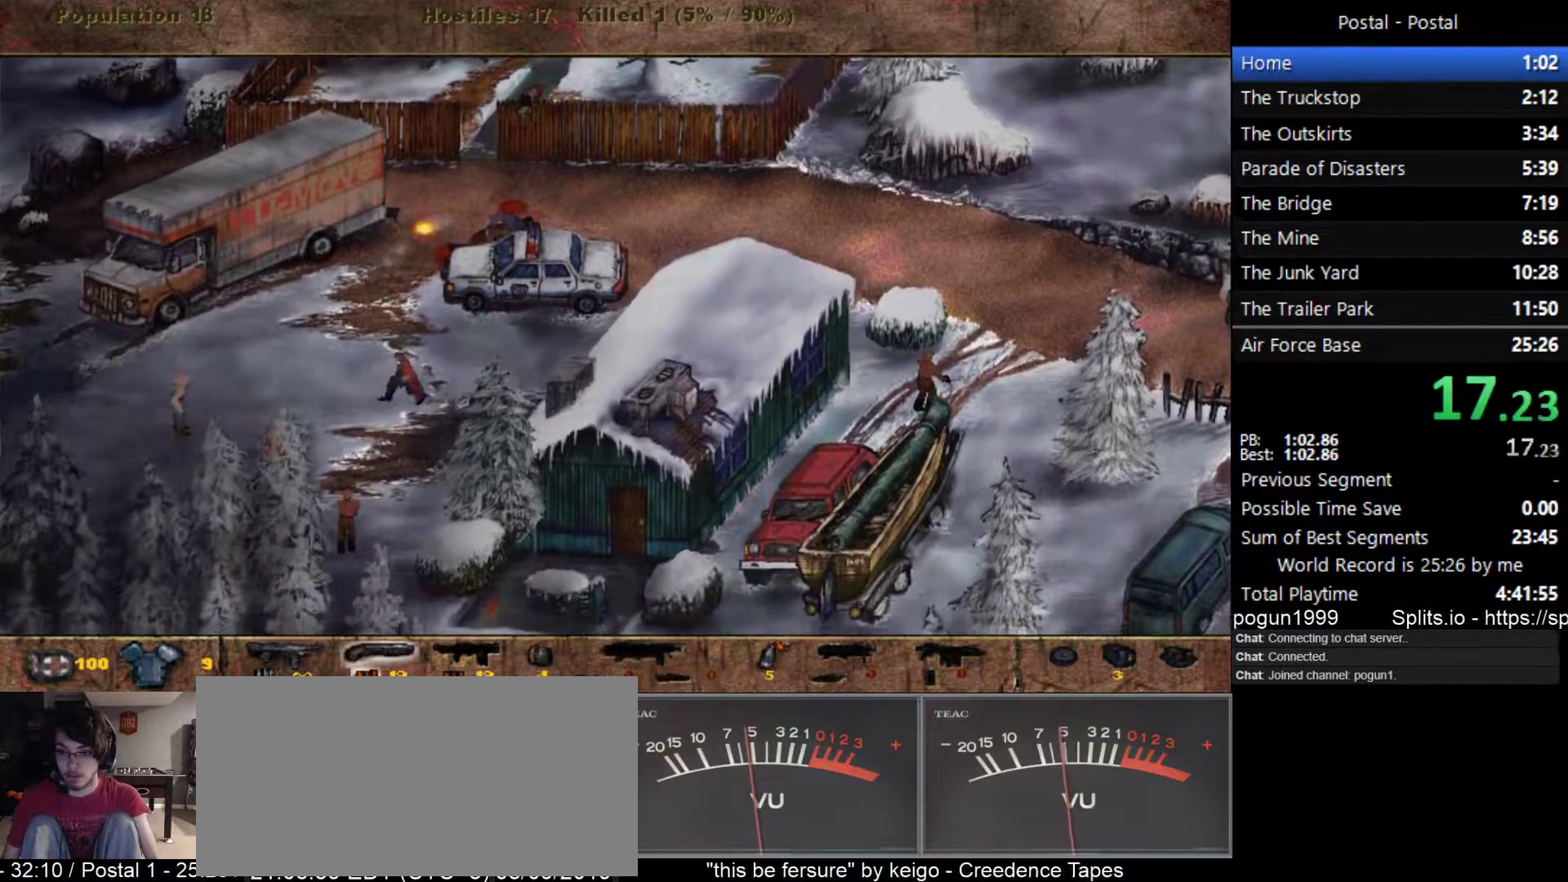
{"keys": ["s"], "events": [[50, "d", "up"]]}
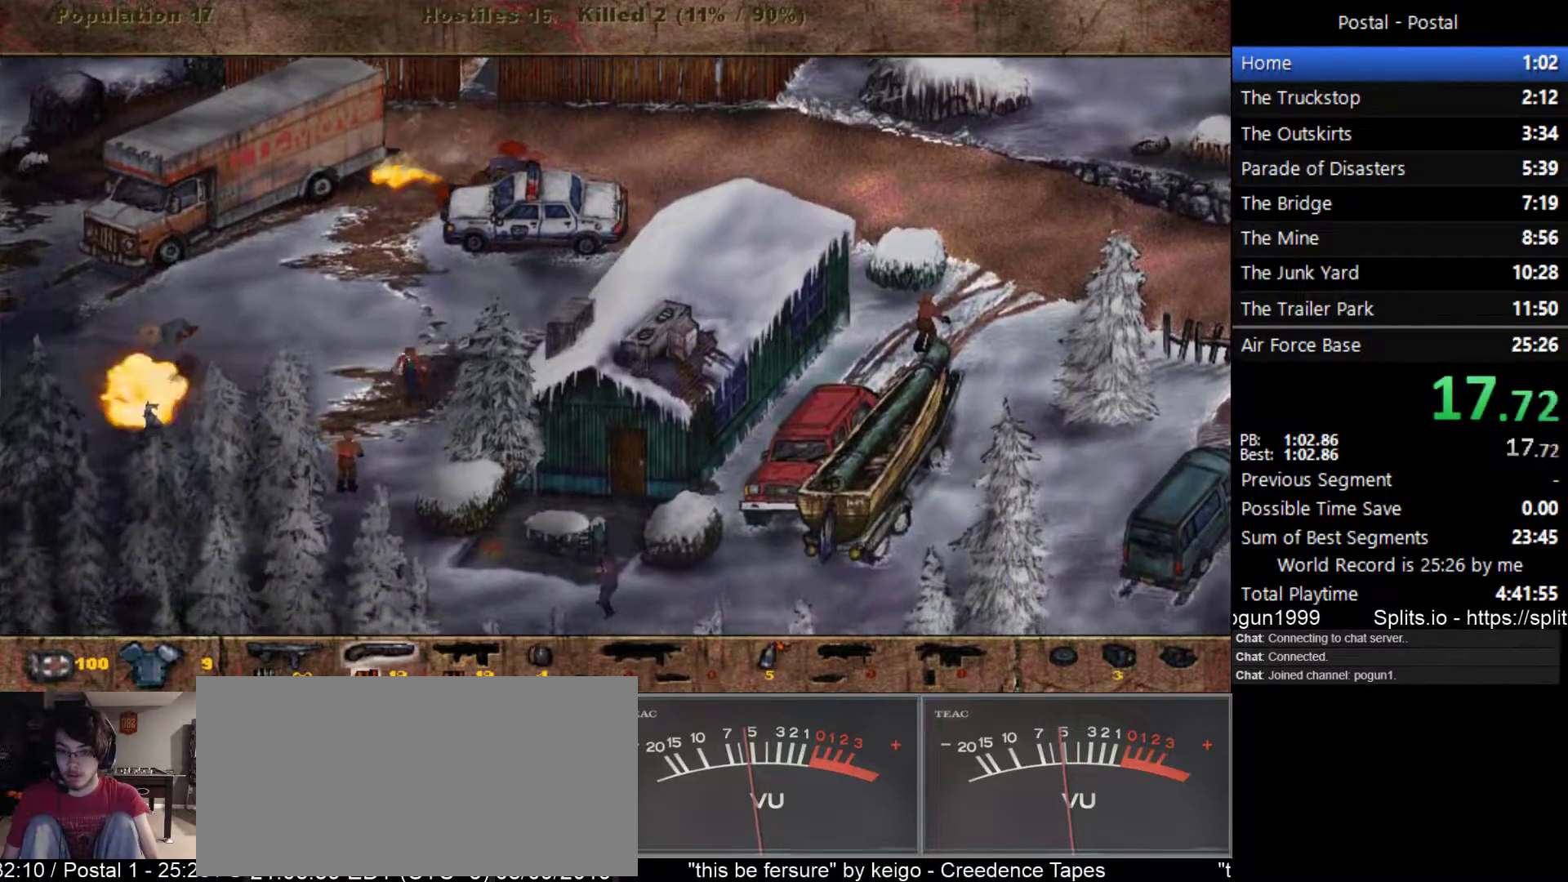
{"keys": ["s"], "events": [[367, "a", "down"], [433, "a", "up"]]}
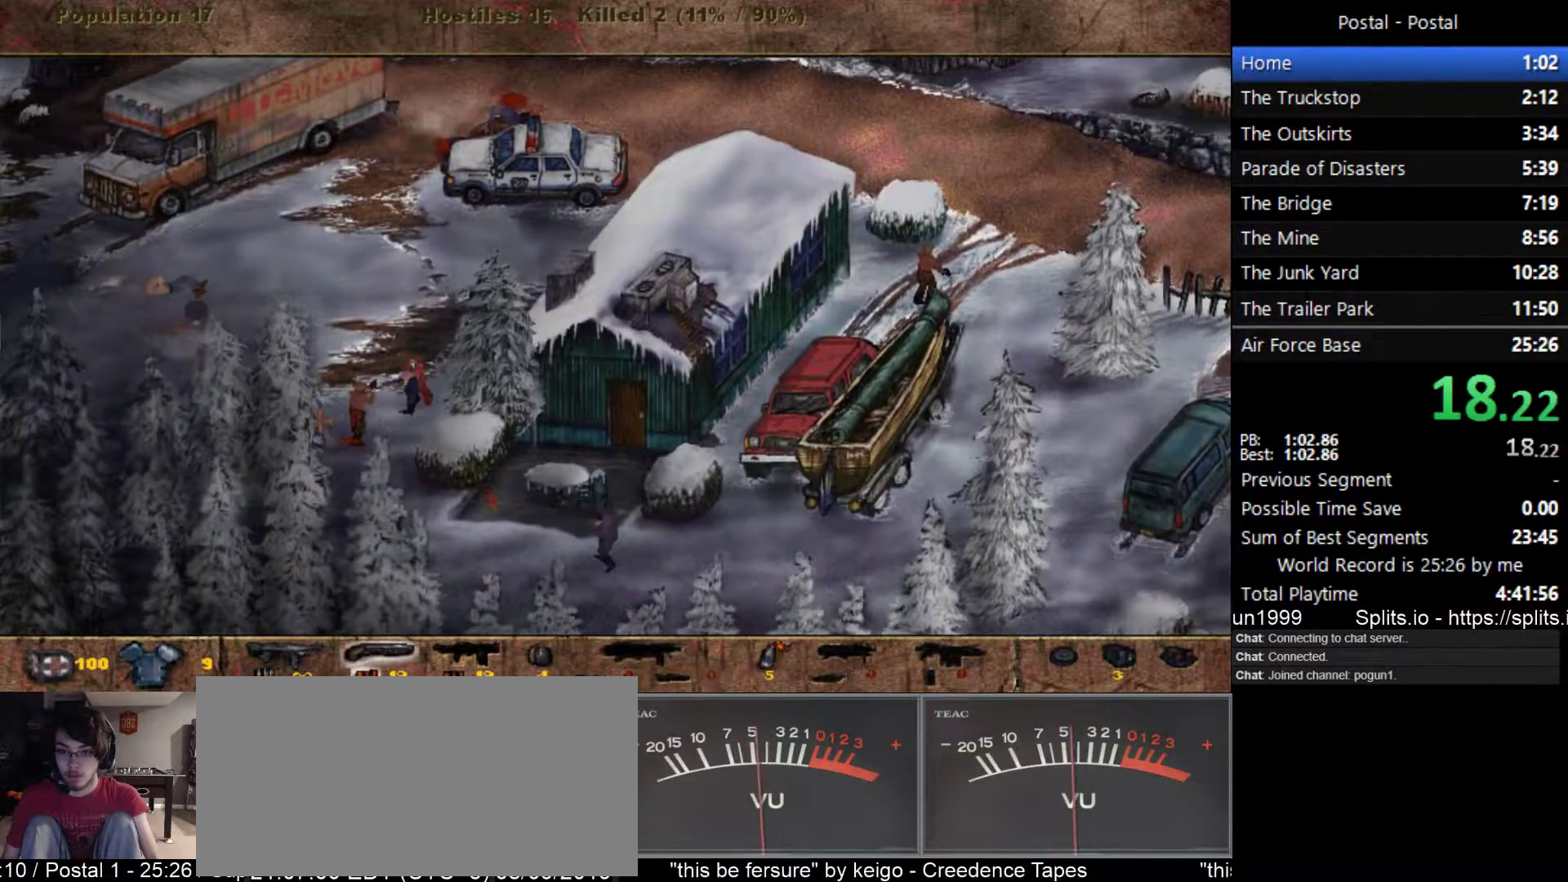
{"keys": ["s"], "events": []}
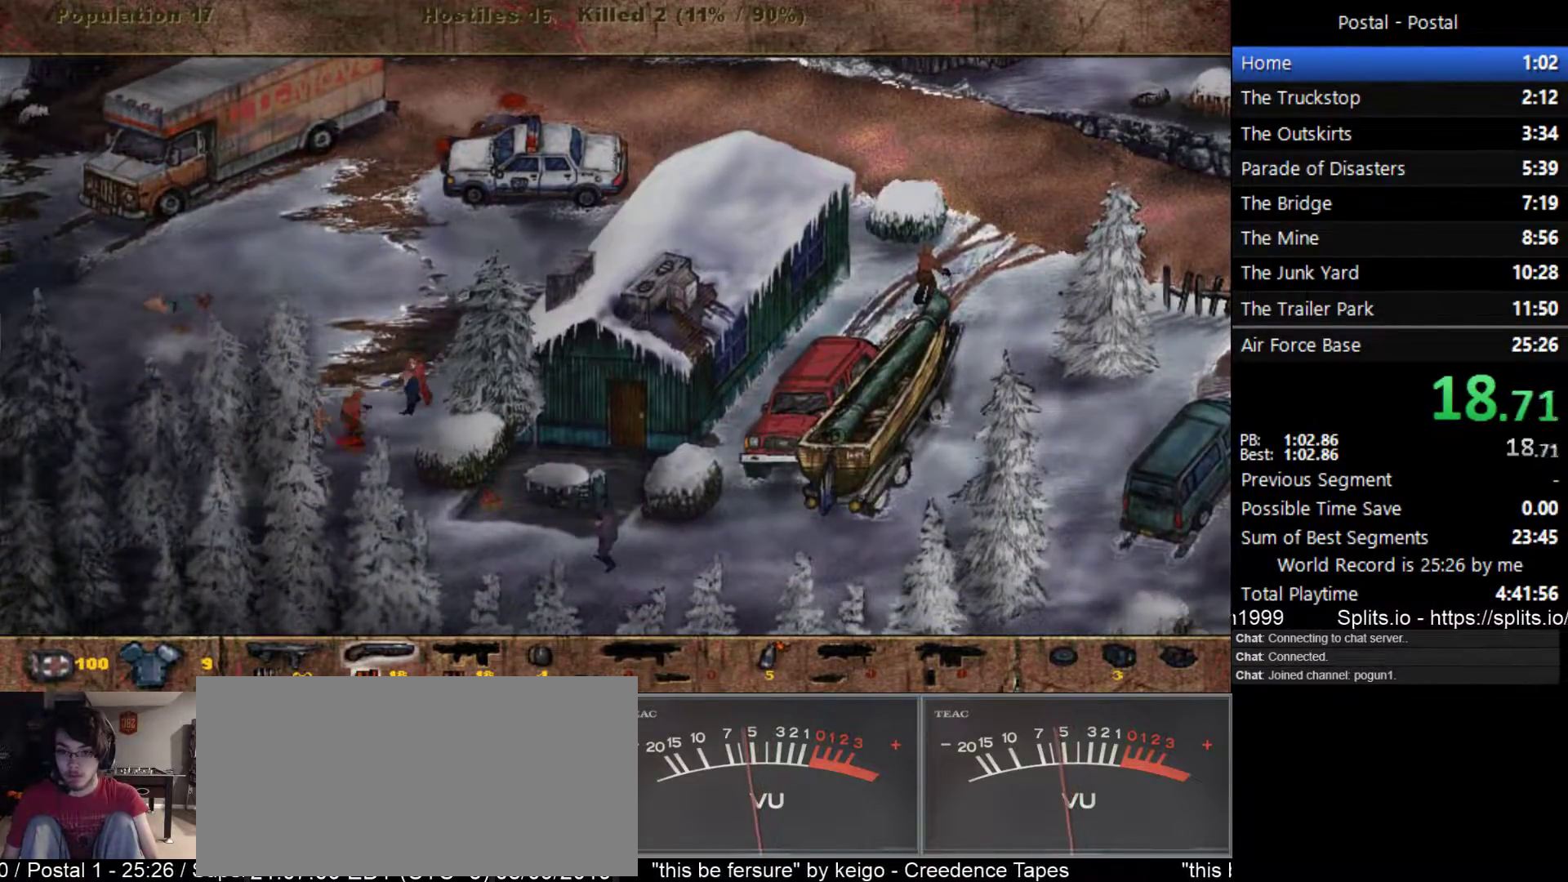
{"keys": ["a", "s"], "events": [[450, "a", "down"]]}
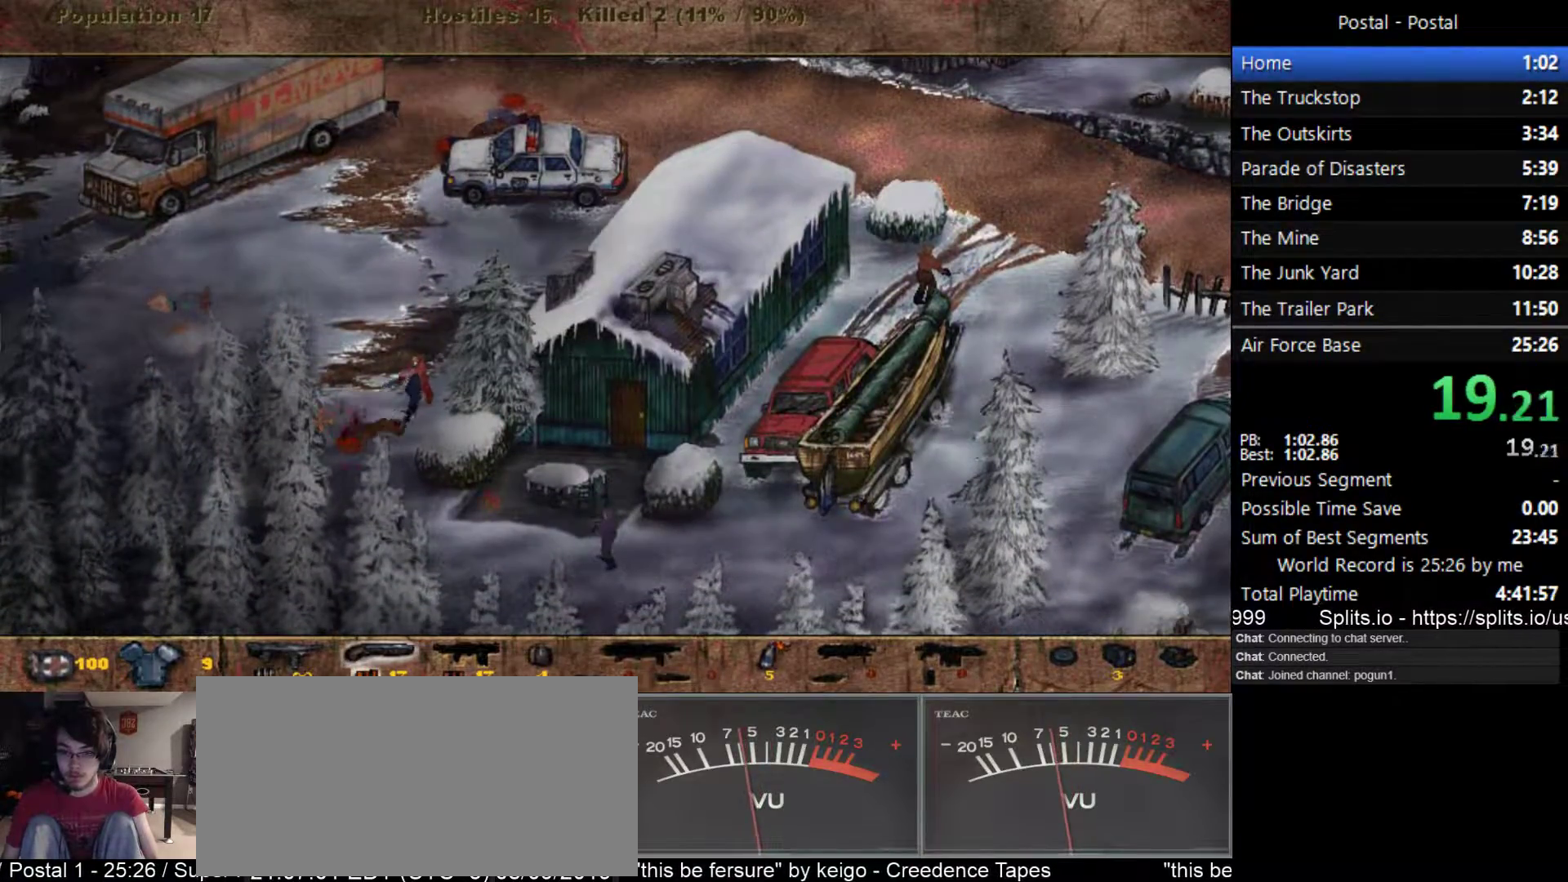
{"keys": ["s"], "events": [[167, "a", "up"], [333, "a", "down"], [483, "a", "up"]]}
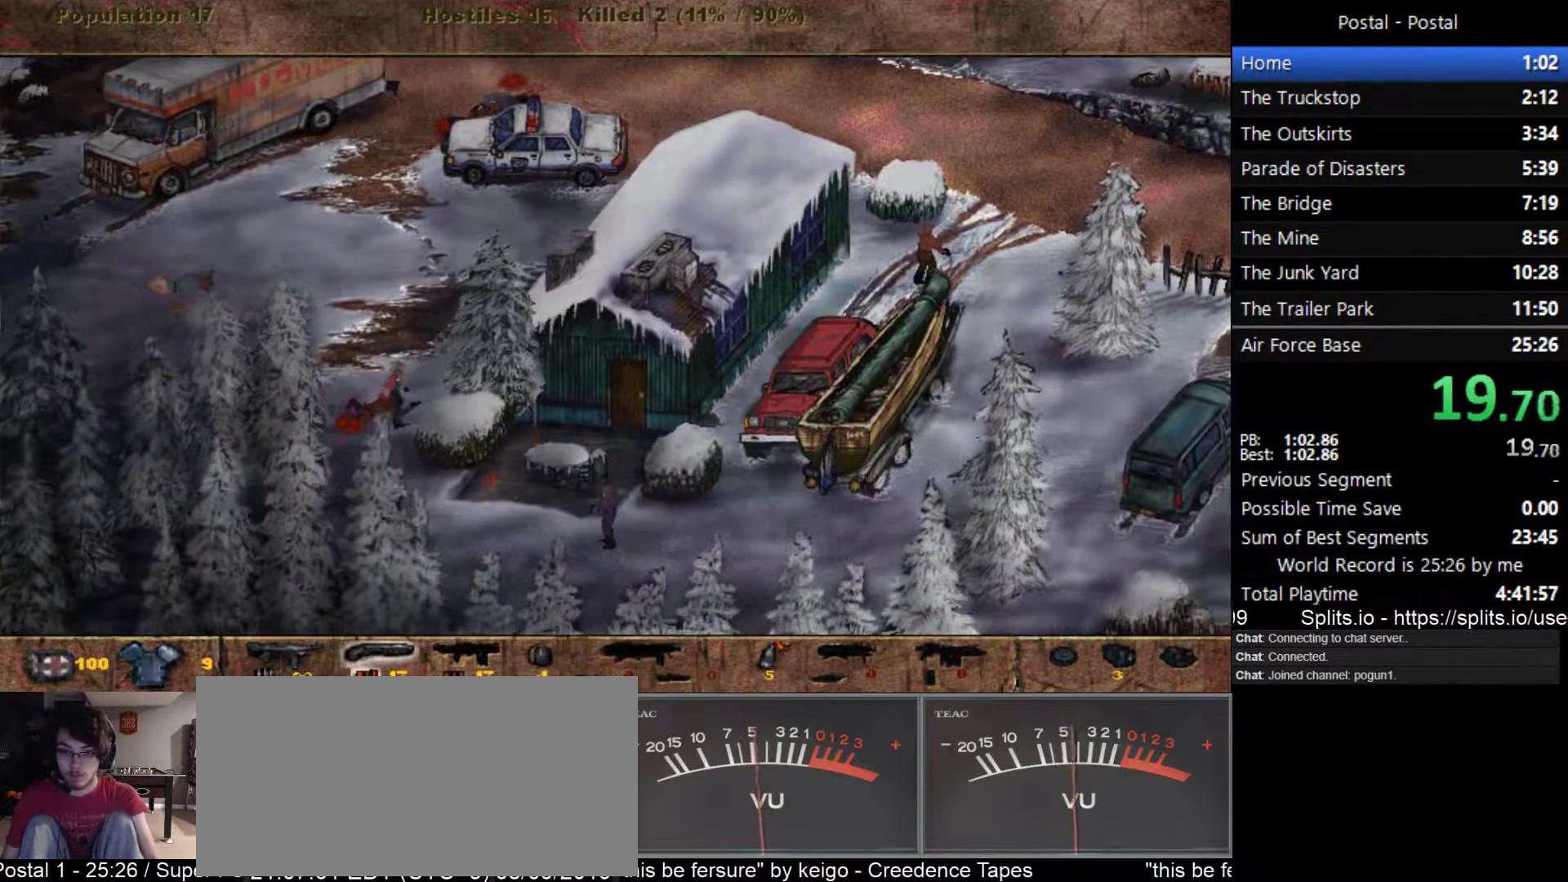
{"keys": ["d", "s"], "events": [[183, "d", "down"]]}
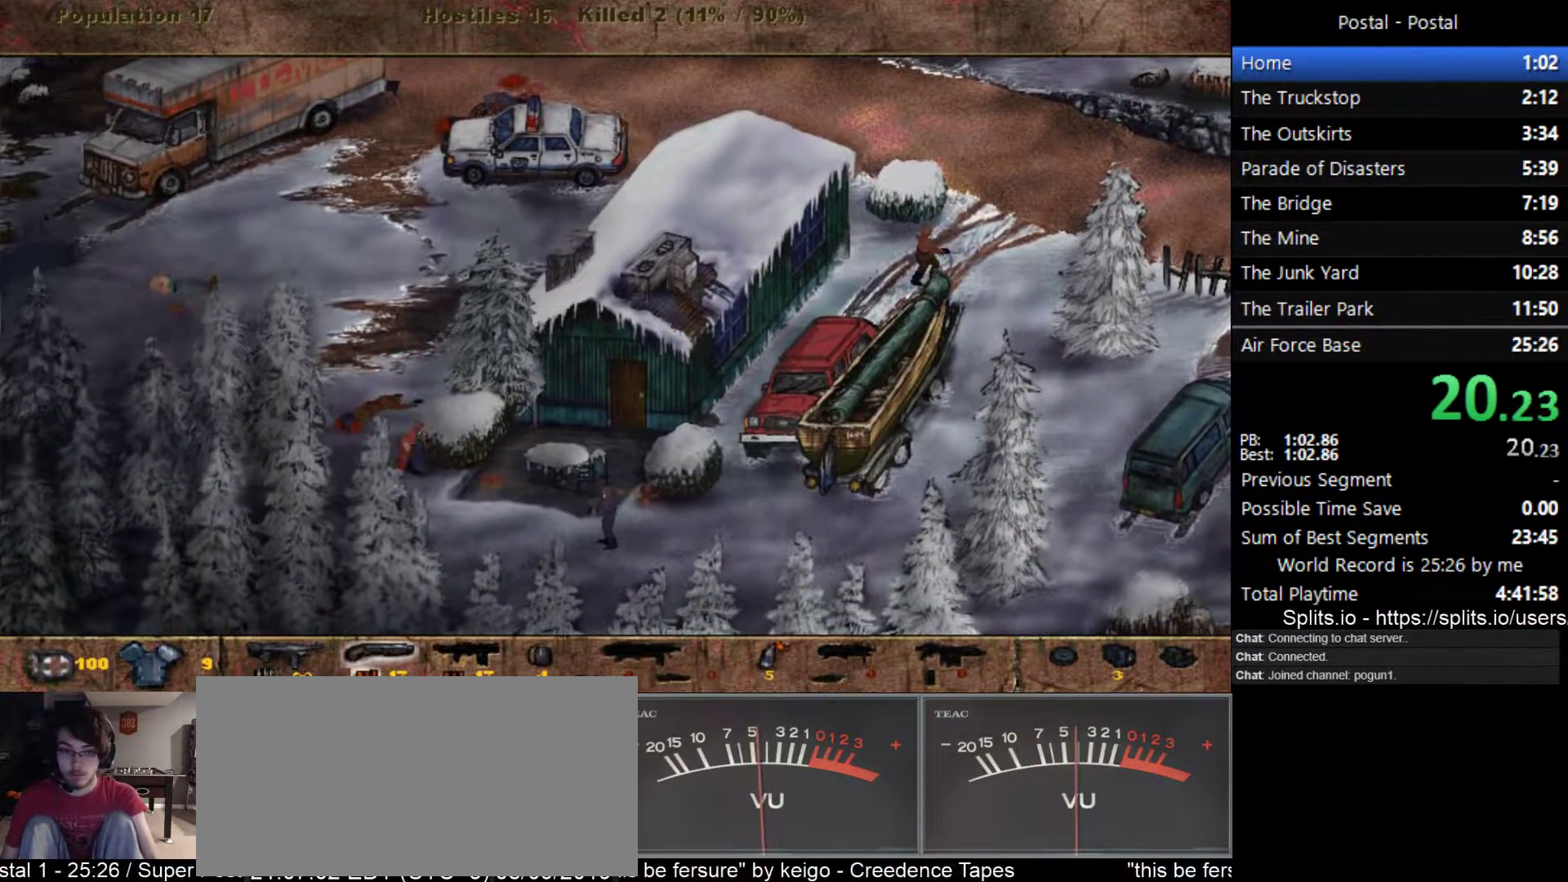
{"keys": ["d", "s"], "events": [[50, "s", "up"], [383, "s", "down"]]}
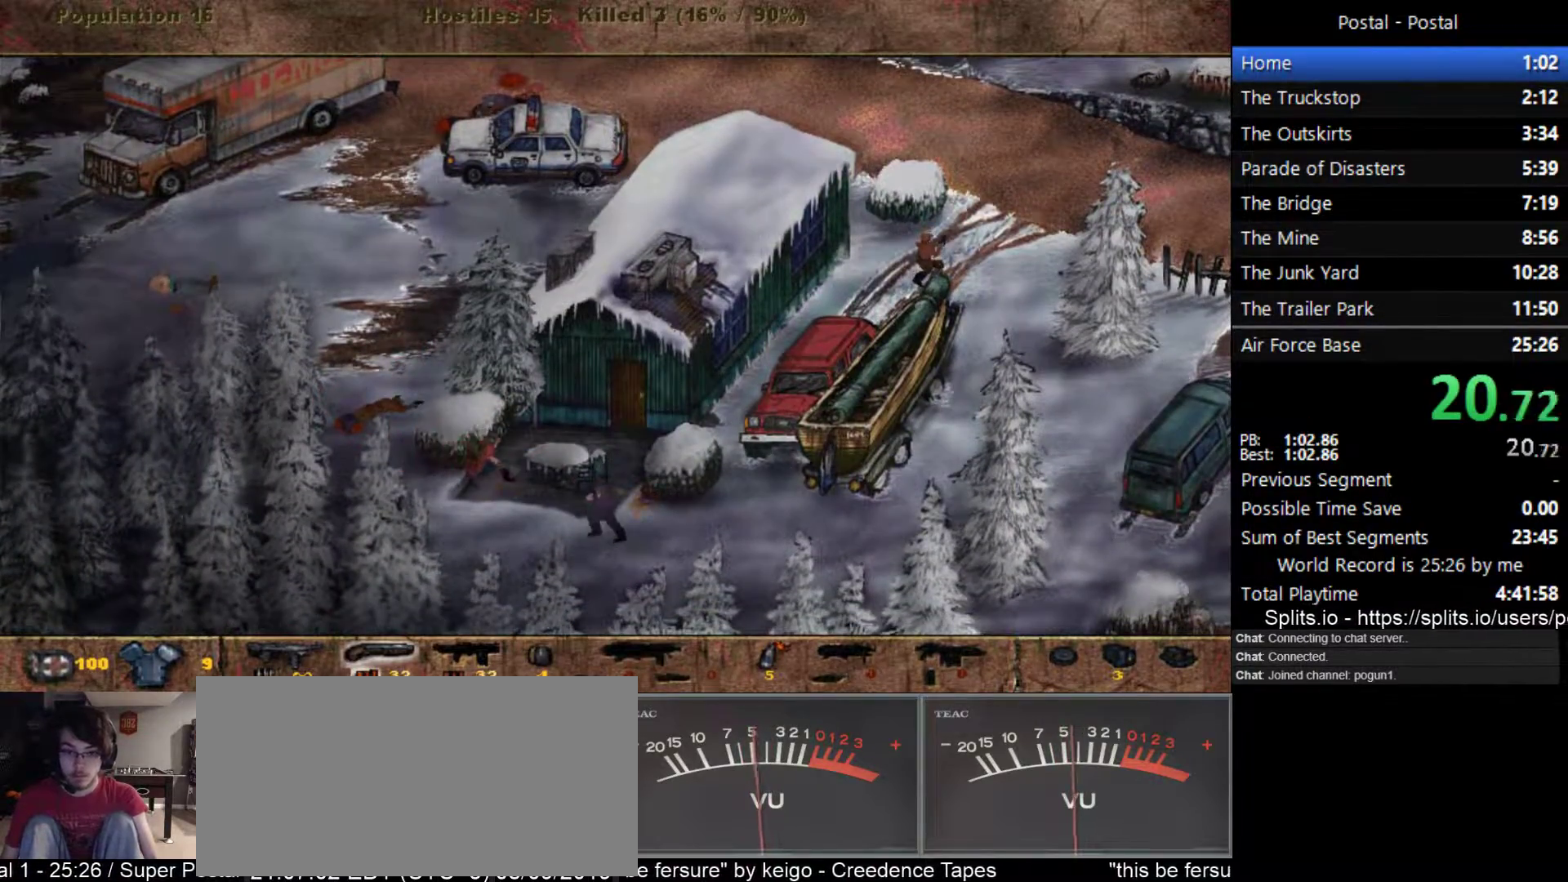
{"keys": ["s"], "events": [[450, "d", "up"]]}
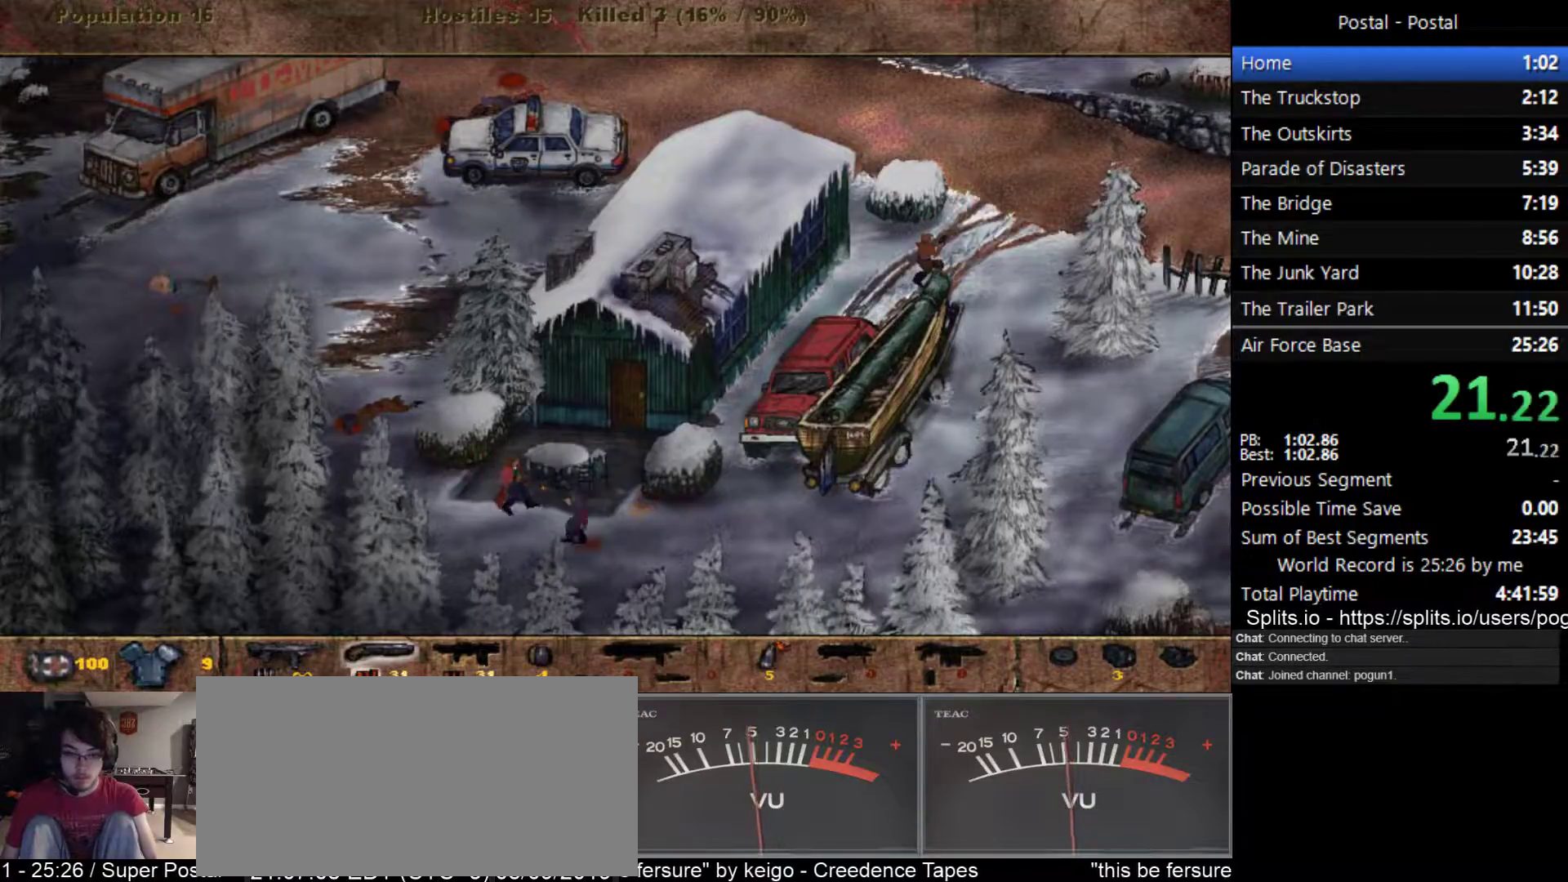
{"keys": ["s"], "events": []}
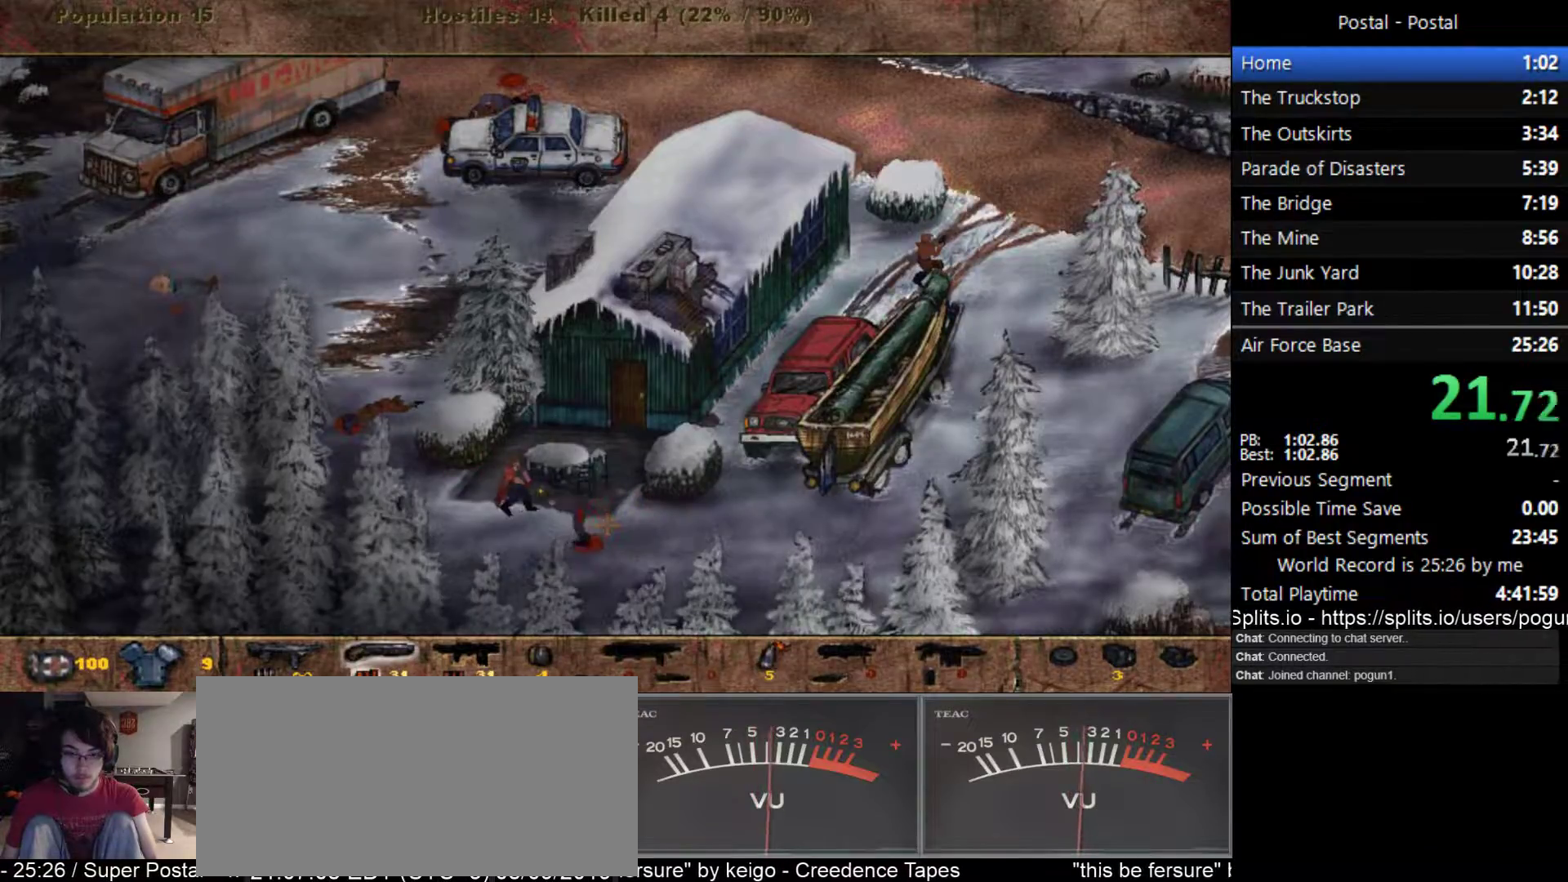
{"keys": ["d", "s"], "events": [[267, "d", "down"]]}